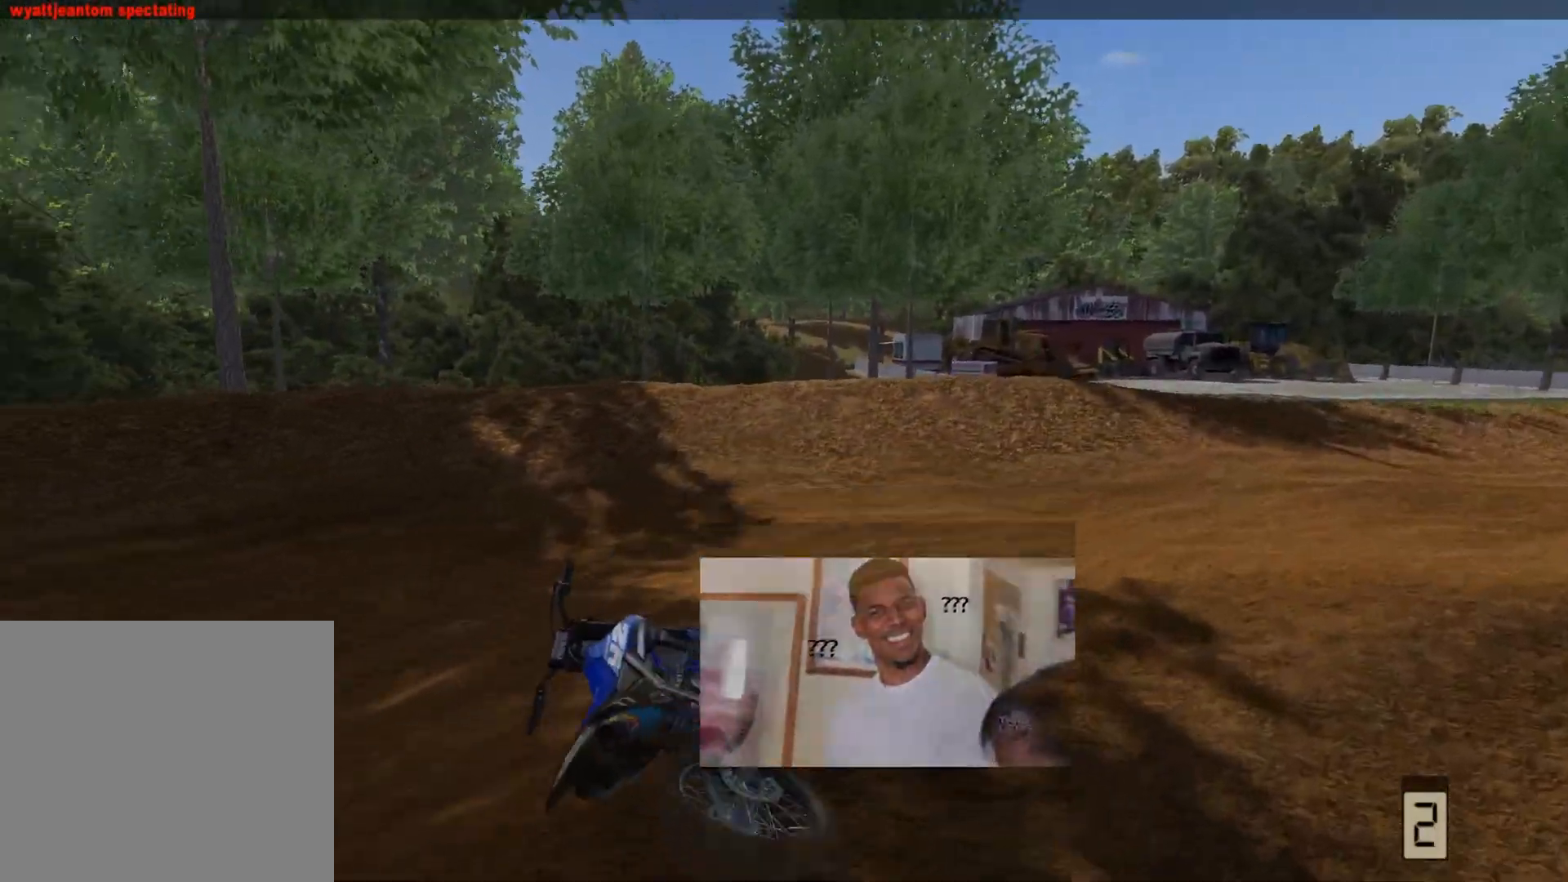
Gameplay with a controller (Xbox layout); each line is a JSON object with the inputs held at the frame after it. "events" lists button and stick changes between this image and that frame as [ms after this image, input, new state], when the widget could be followed in between.
{"buttons": [], "left_stick": "center", "right_stick": "center", "events": [[50, "R3", "down"], [133, "R3", "up"], [300, "B", "down"], [383, "B", "up"]]}
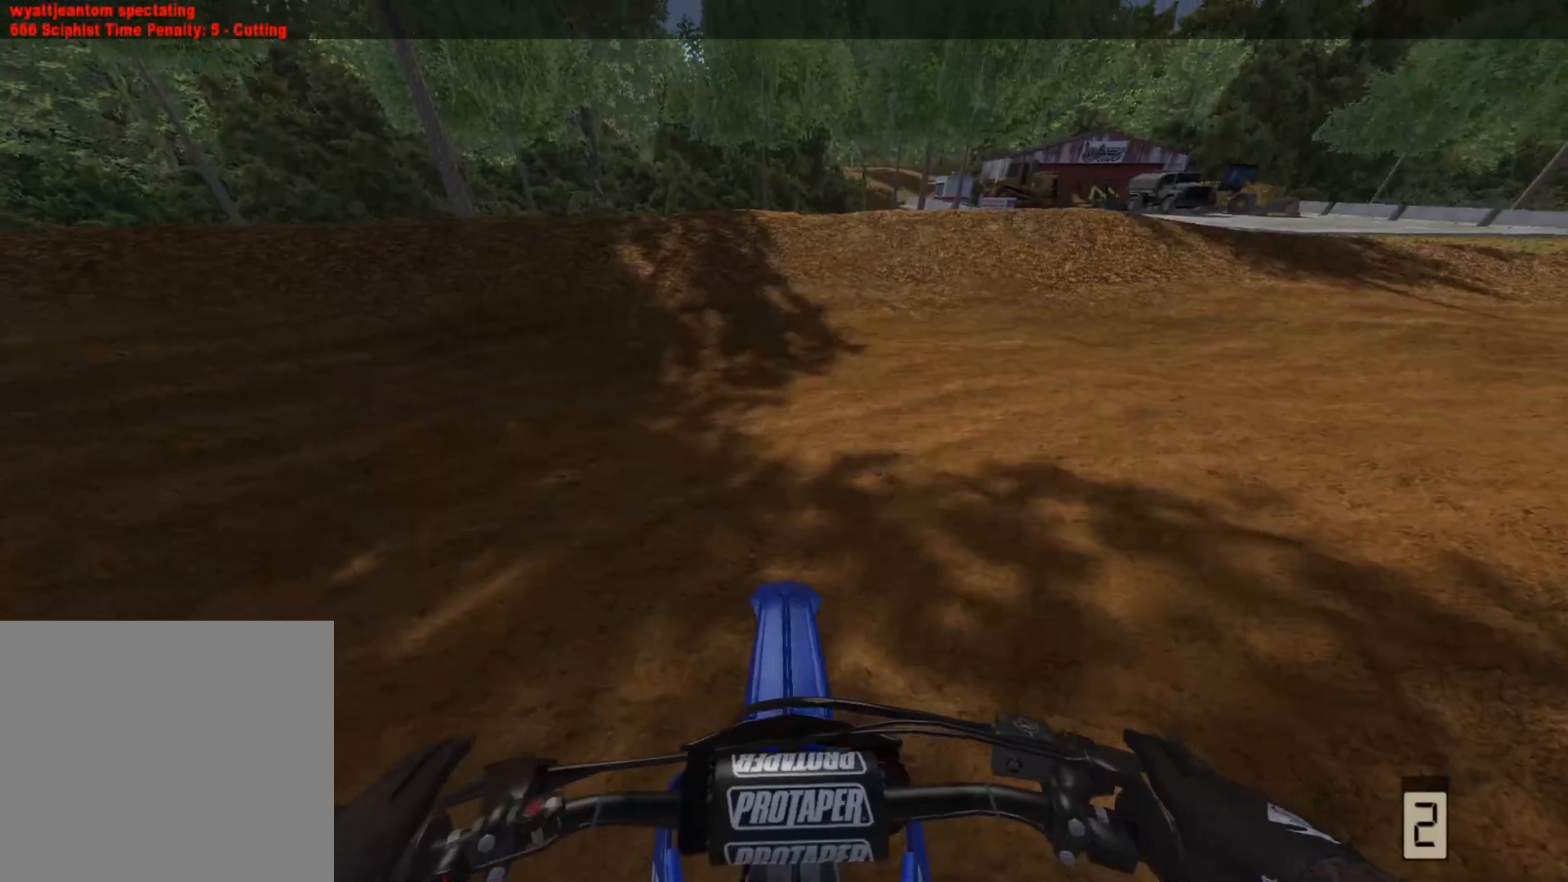
{"buttons": ["R2"], "left_stick": "center", "right_stick": "up", "events": [[83, "R2", "down"], [133, "right_stick", "up"]]}
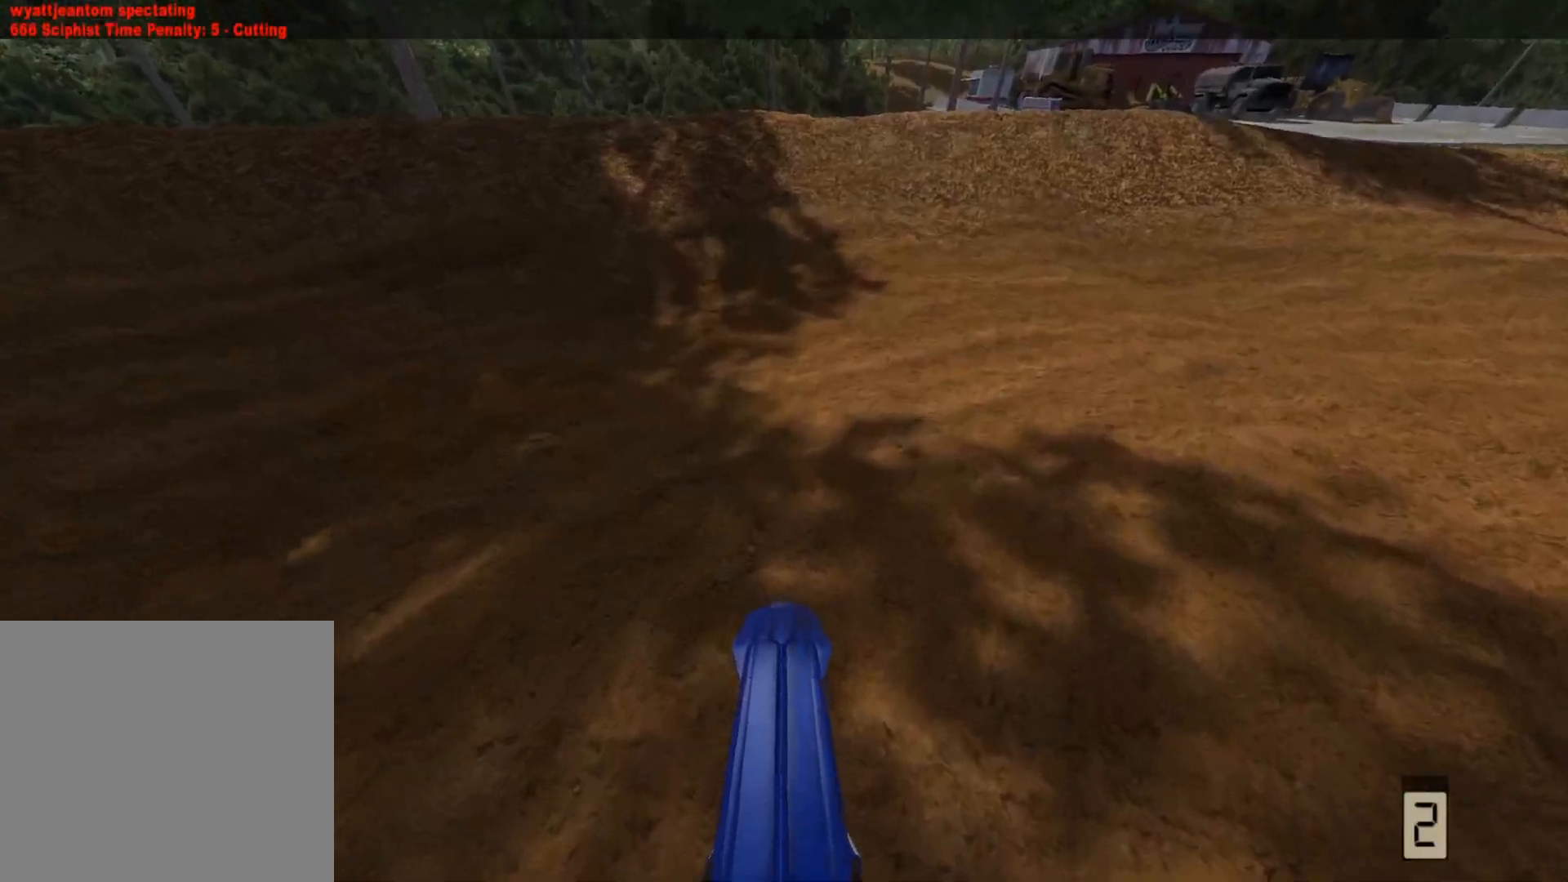
{"buttons": ["R2"], "left_stick": "up-right", "right_stick": "up", "events": [[450, "left_stick", "up-right"]]}
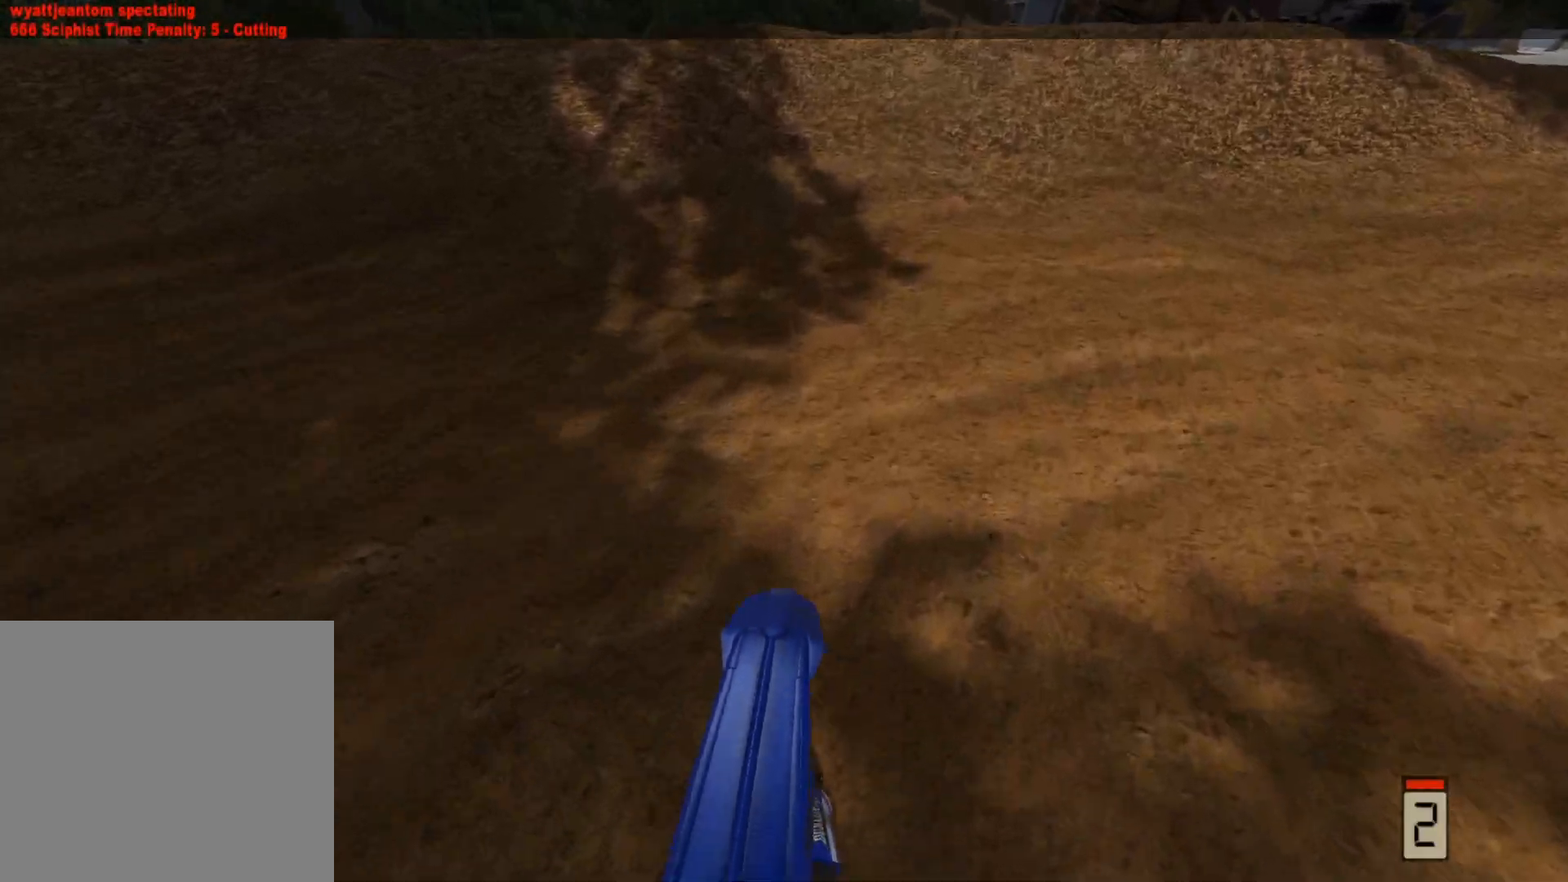
{"buttons": ["R2"], "left_stick": "up-right", "right_stick": "center", "events": [[67, "R2", "up"], [67, "right_stick", "center"], [133, "R2", "down"], [333, "B", "down"], [350, "left_stick", "center"], [450, "left_stick", "up-right"], [467, "B", "up"]]}
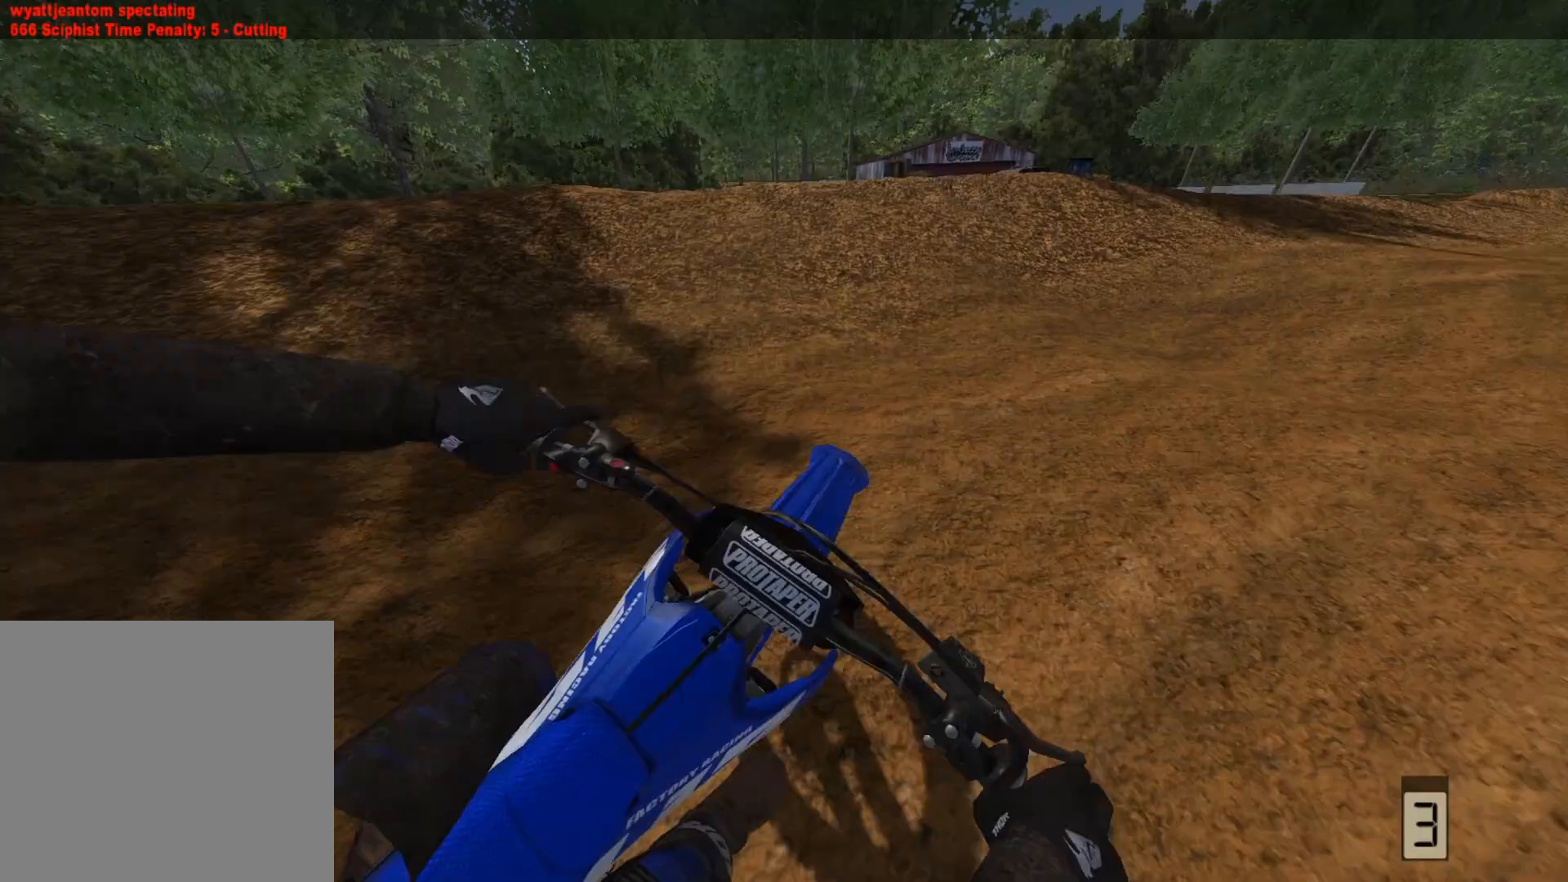
{"buttons": ["R2"], "left_stick": "center", "right_stick": "center", "events": [[100, "left_stick", "center"], [150, "R2", "up"], [250, "R2", "down"], [317, "left_stick", "up-right"], [467, "left_stick", "center"]]}
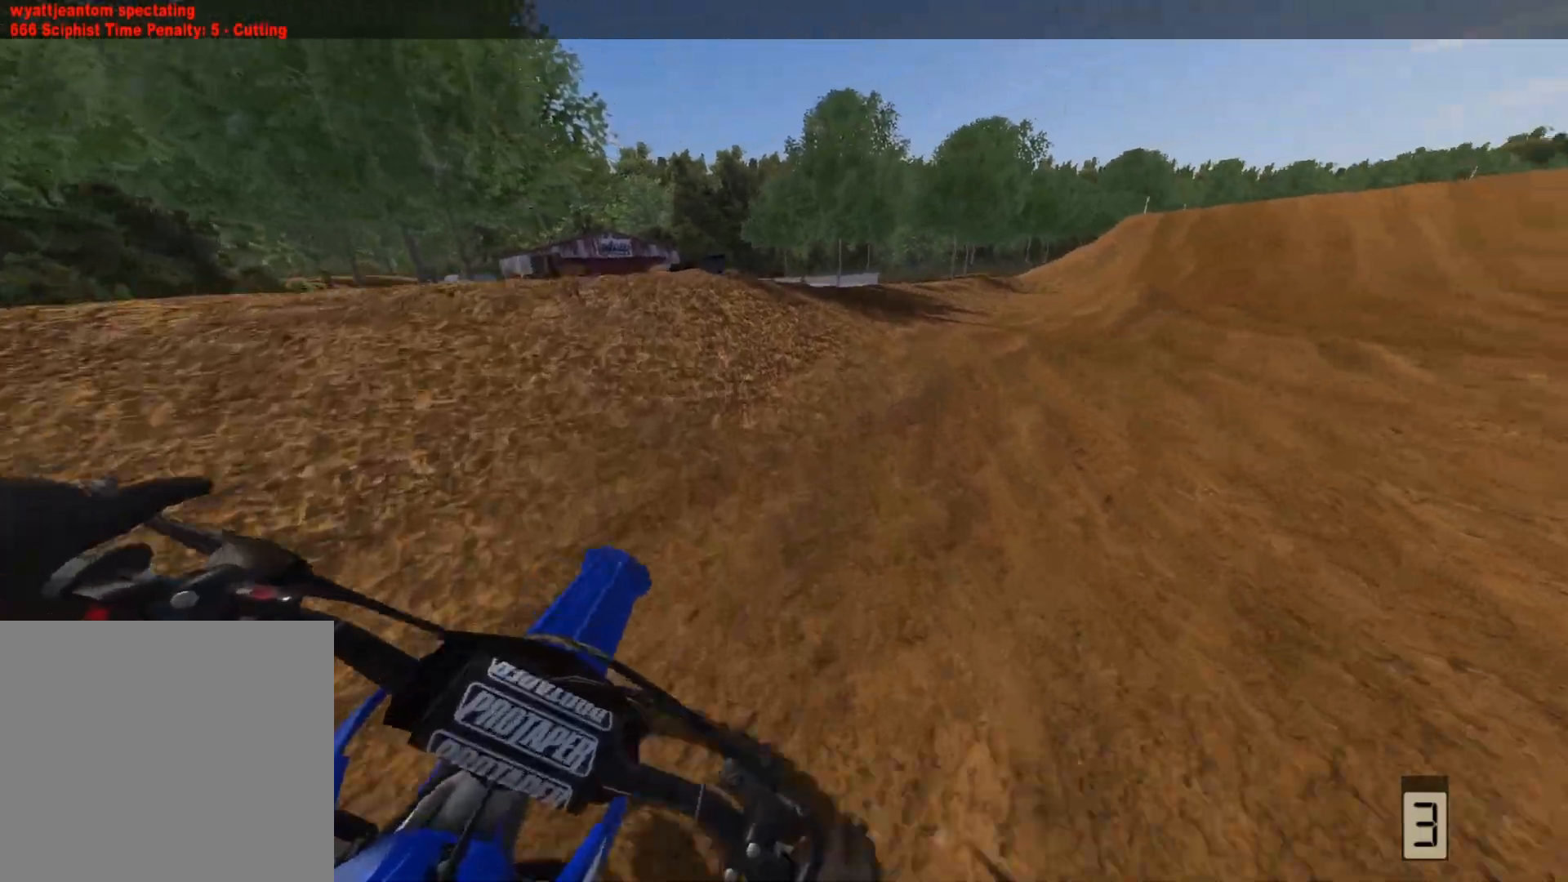
{"buttons": ["R2"], "left_stick": "center", "right_stick": "center", "events": [[33, "left_stick", "up-right"], [117, "R2", "up"], [167, "left_stick", "center"], [200, "R2", "down"]]}
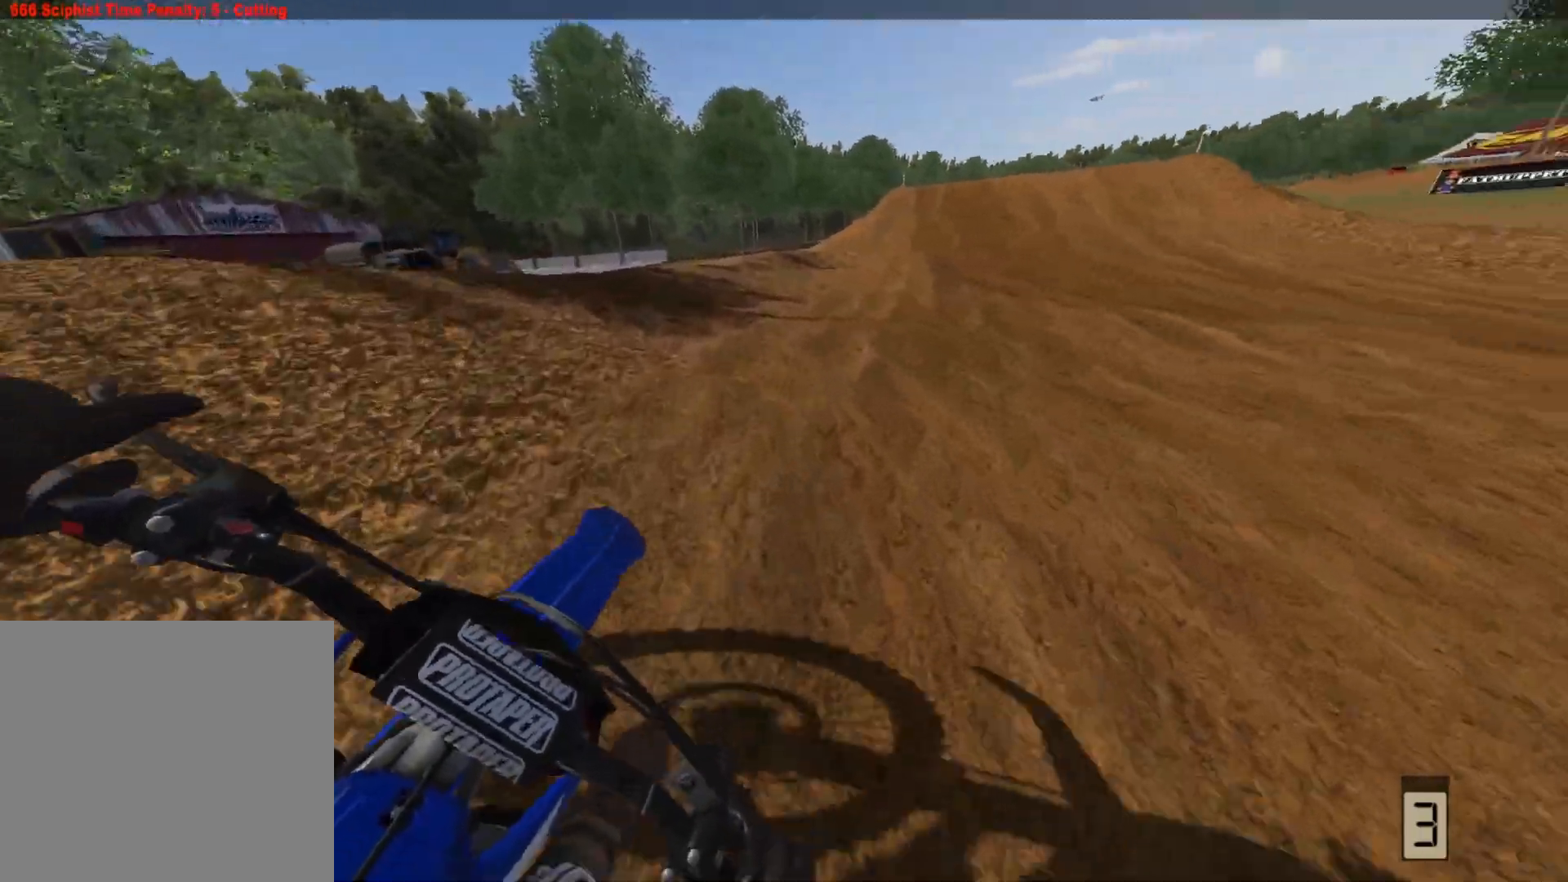
{"buttons": ["R2"], "left_stick": "left", "right_stick": "center", "events": [[167, "left_stick", "left"], [317, "left_stick", "center"], [400, "left_stick", "left"]]}
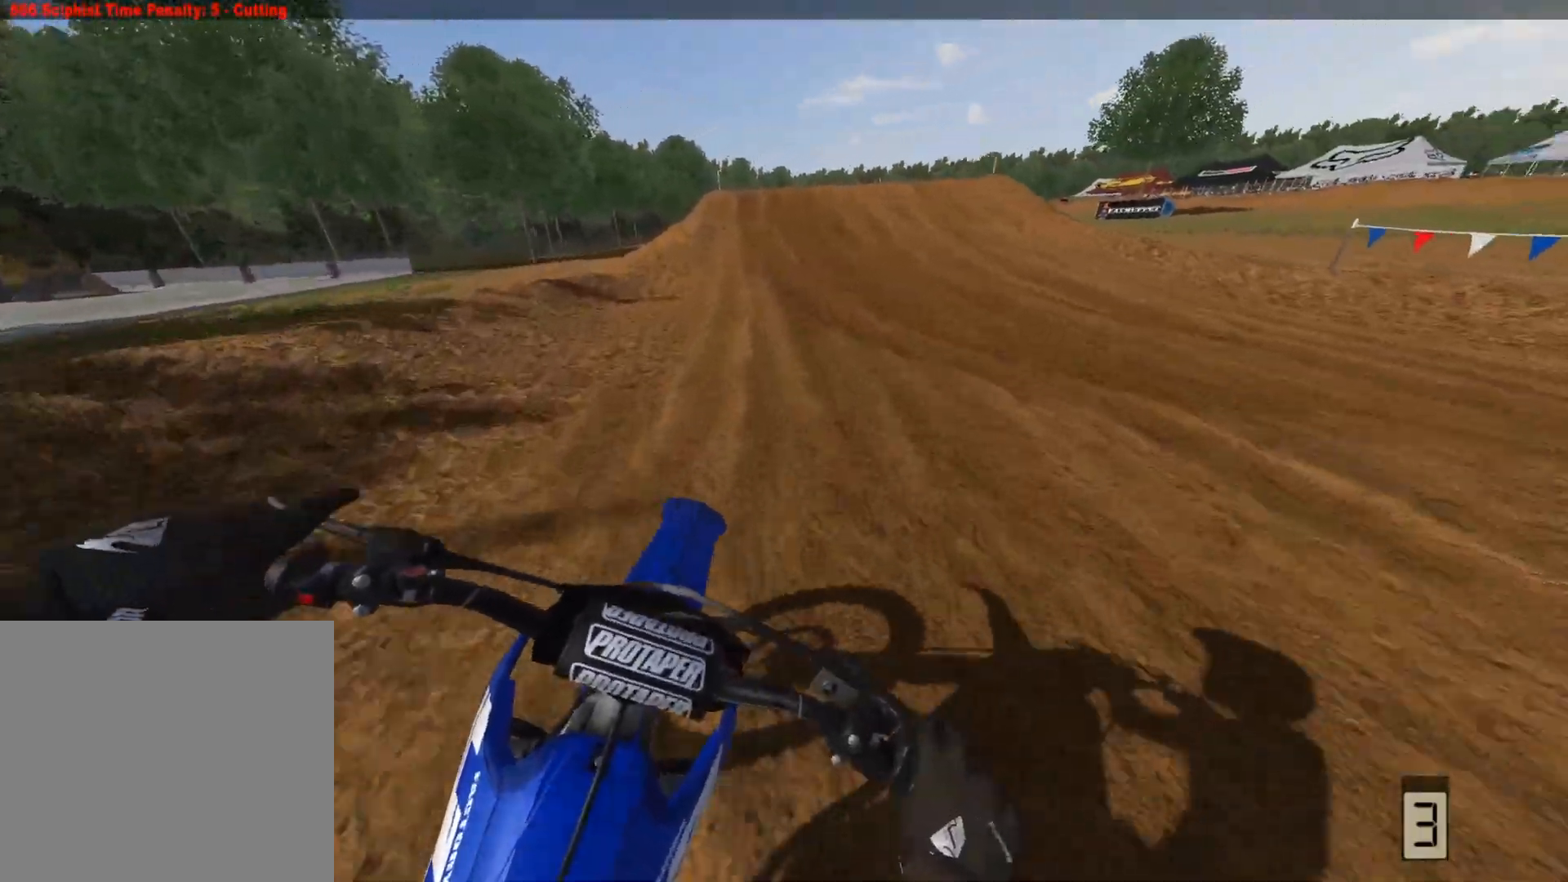
{"buttons": ["A", "R2"], "left_stick": "center", "right_stick": "center", "events": [[33, "left_stick", "center"], [67, "R2", "up"], [117, "left_stick", "down-left"], [167, "R2", "down"], [267, "left_stick", "center"], [333, "A", "down"]]}
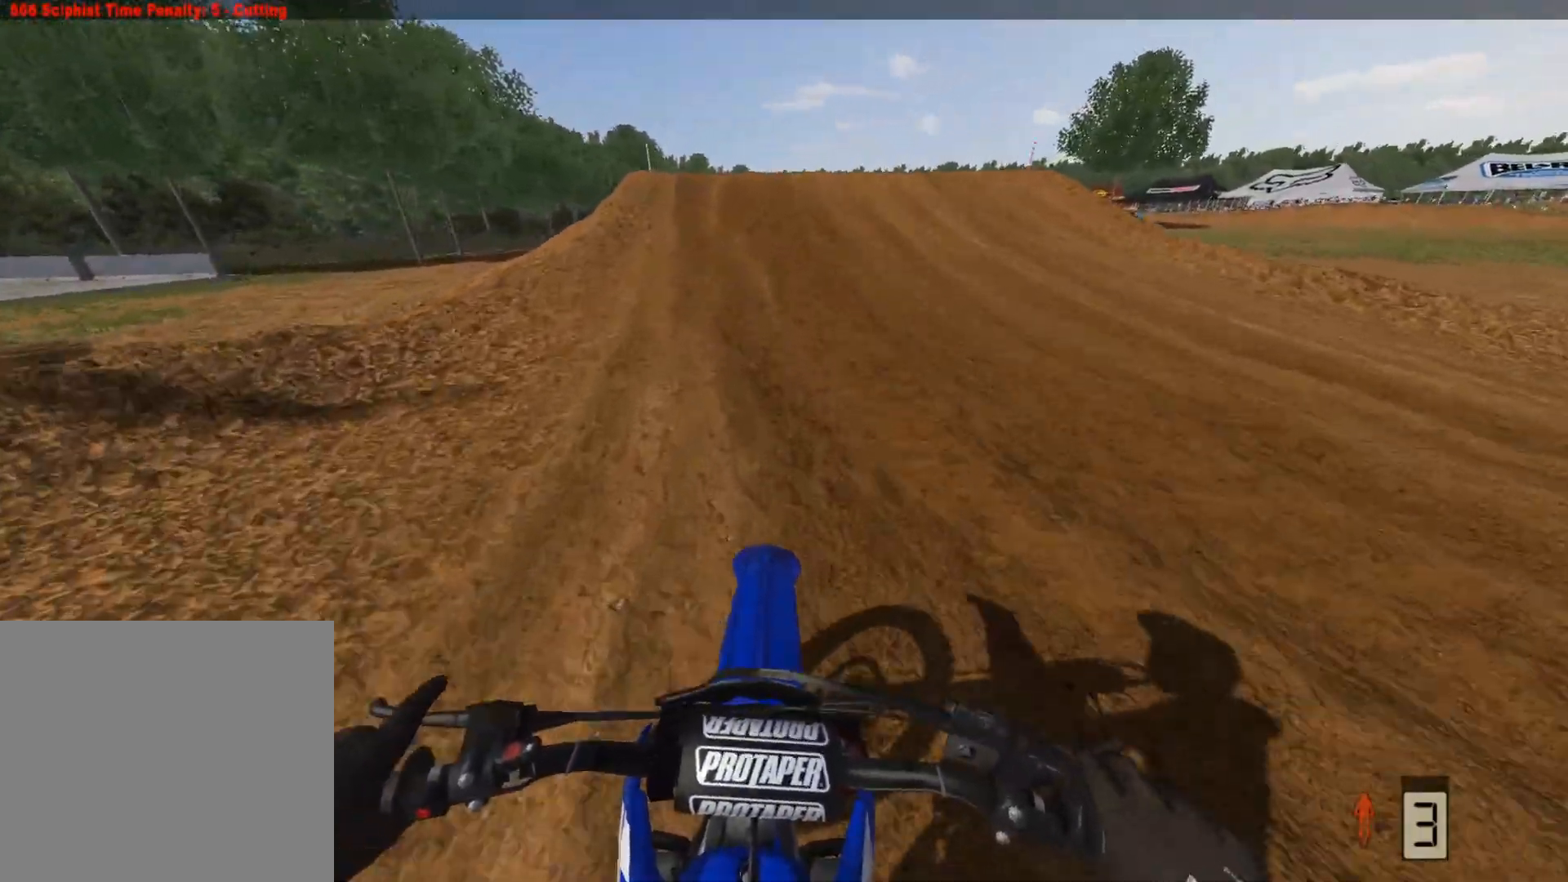
{"buttons": ["R2"], "left_stick": "center", "right_stick": "down", "events": [[17, "A", "up"], [83, "left_stick", "left"], [200, "left_stick", "center"], [500, "right_stick", "down"]]}
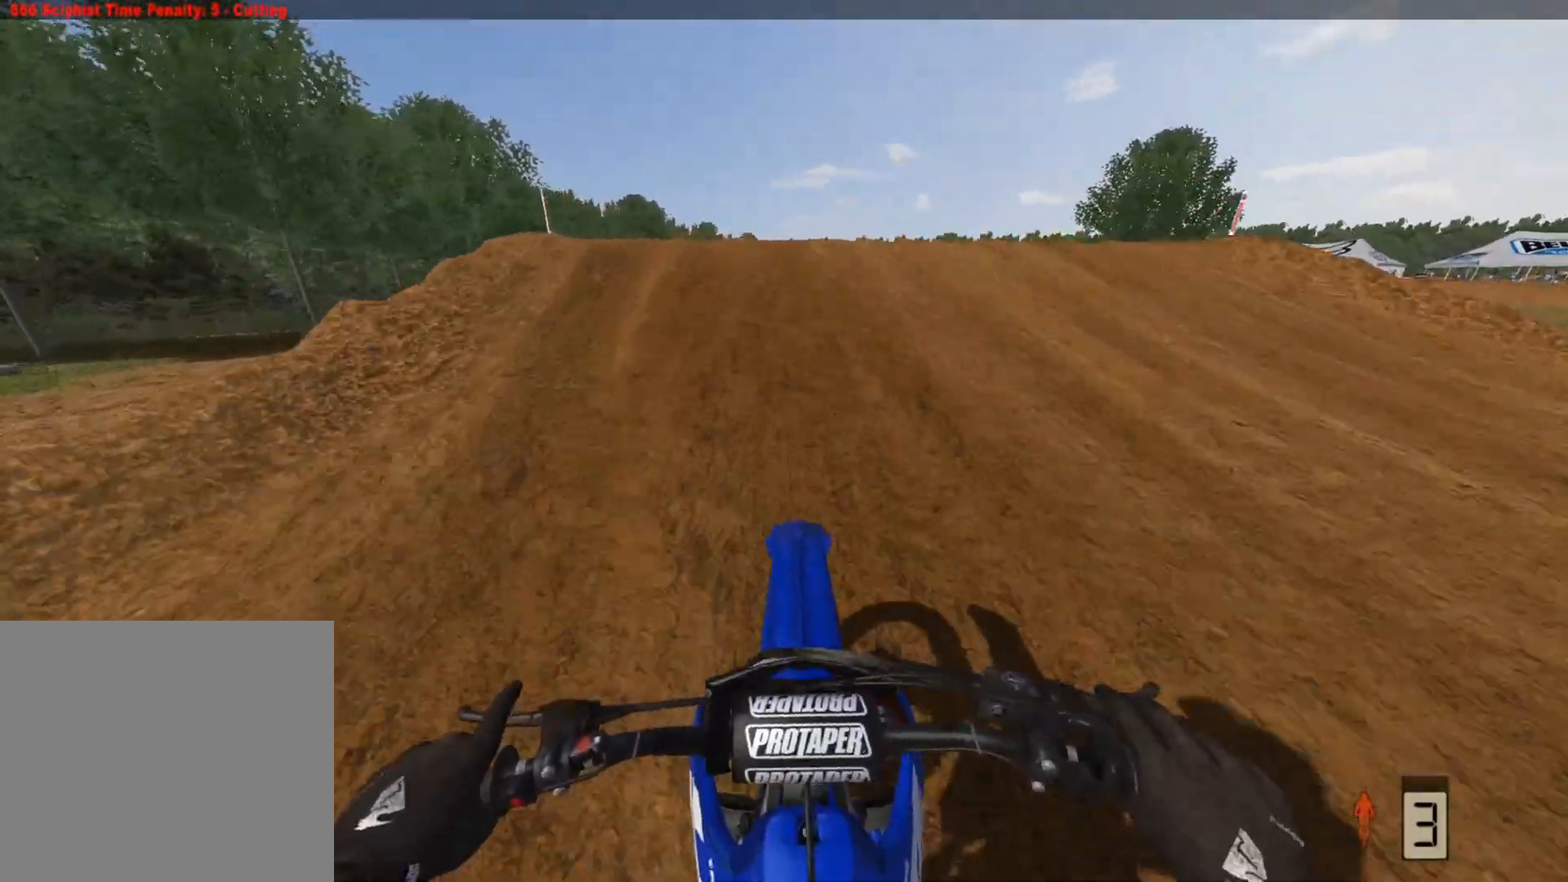
{"buttons": ["R2"], "left_stick": "center", "right_stick": "down", "events": []}
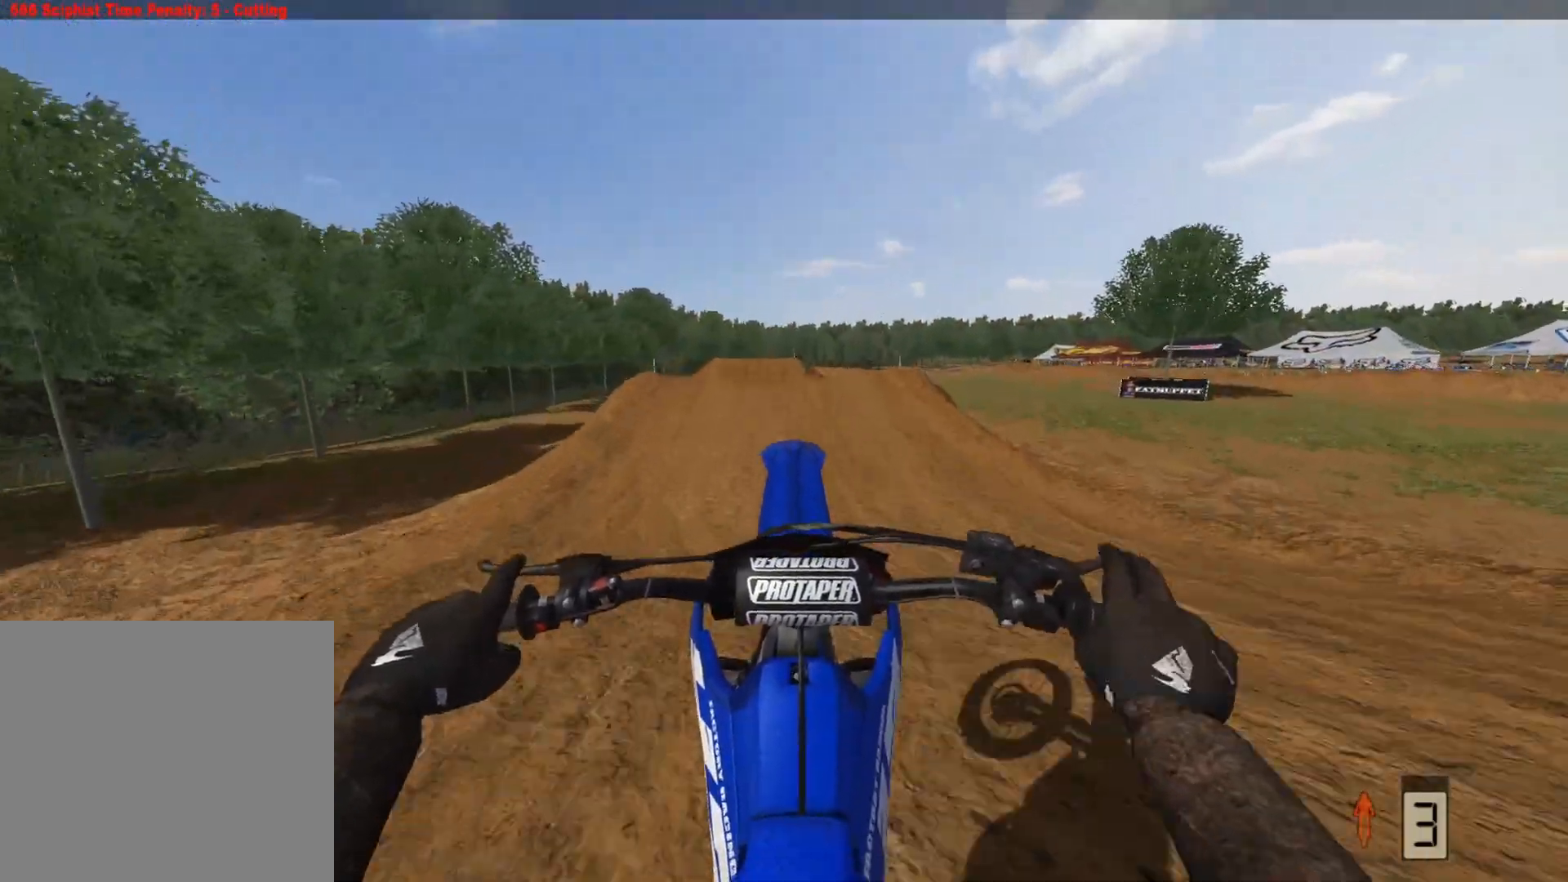
{"buttons": [], "left_stick": "center", "right_stick": "center", "events": [[67, "R2", "up"], [100, "right_stick", "center"], [367, "X", "down"], [450, "X", "up"]]}
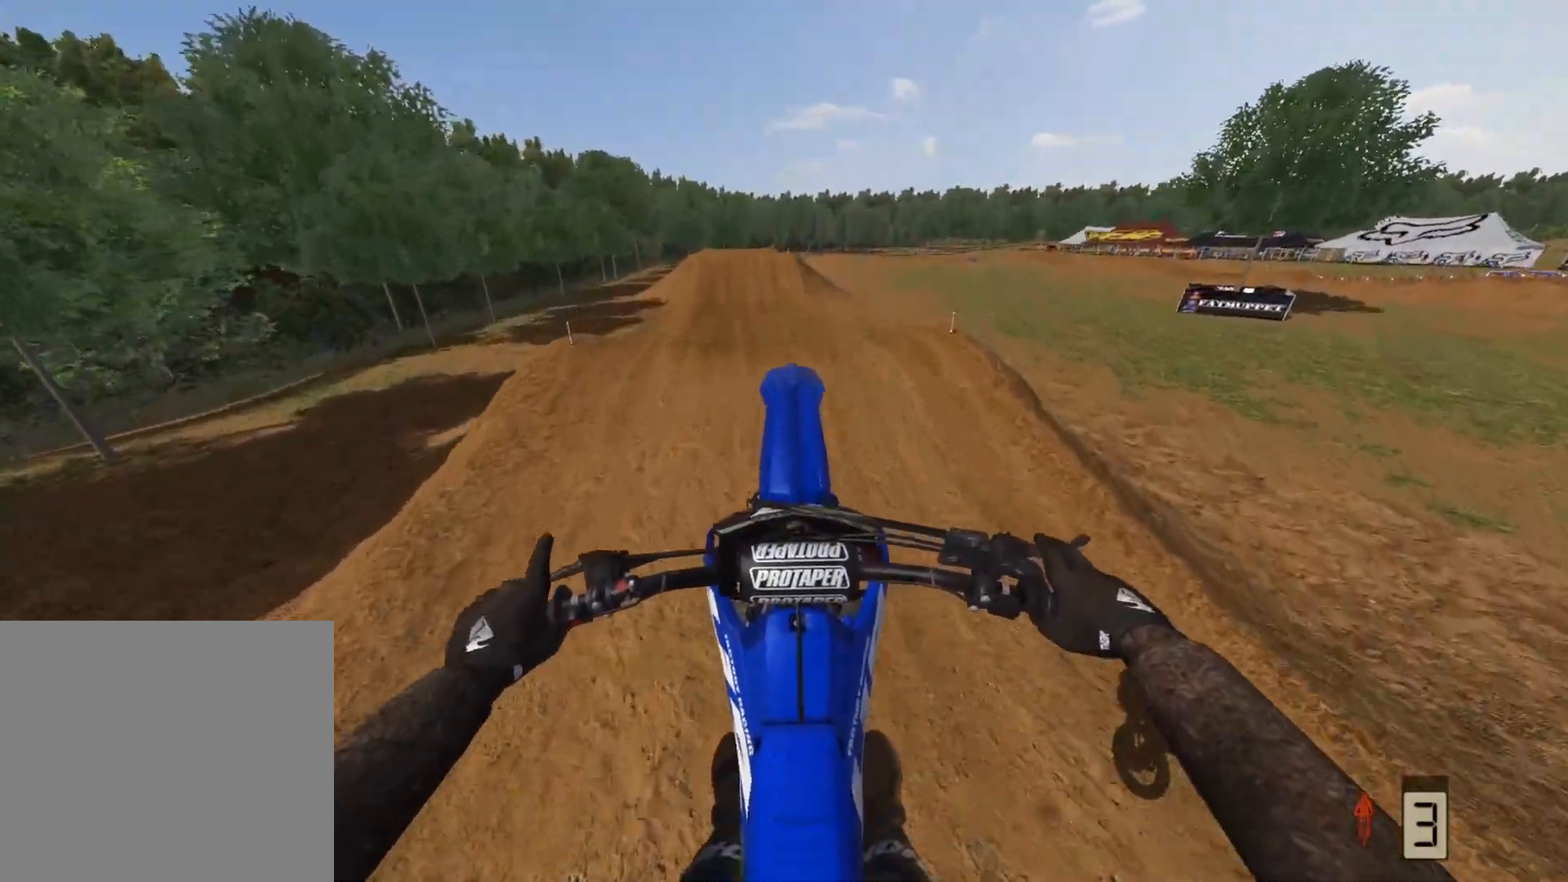
{"buttons": ["R2"], "left_stick": "up", "right_stick": "up", "events": [[217, "right_stick", "up"], [250, "R2", "down"], [300, "left_stick", "up-left"], [433, "left_stick", "up"]]}
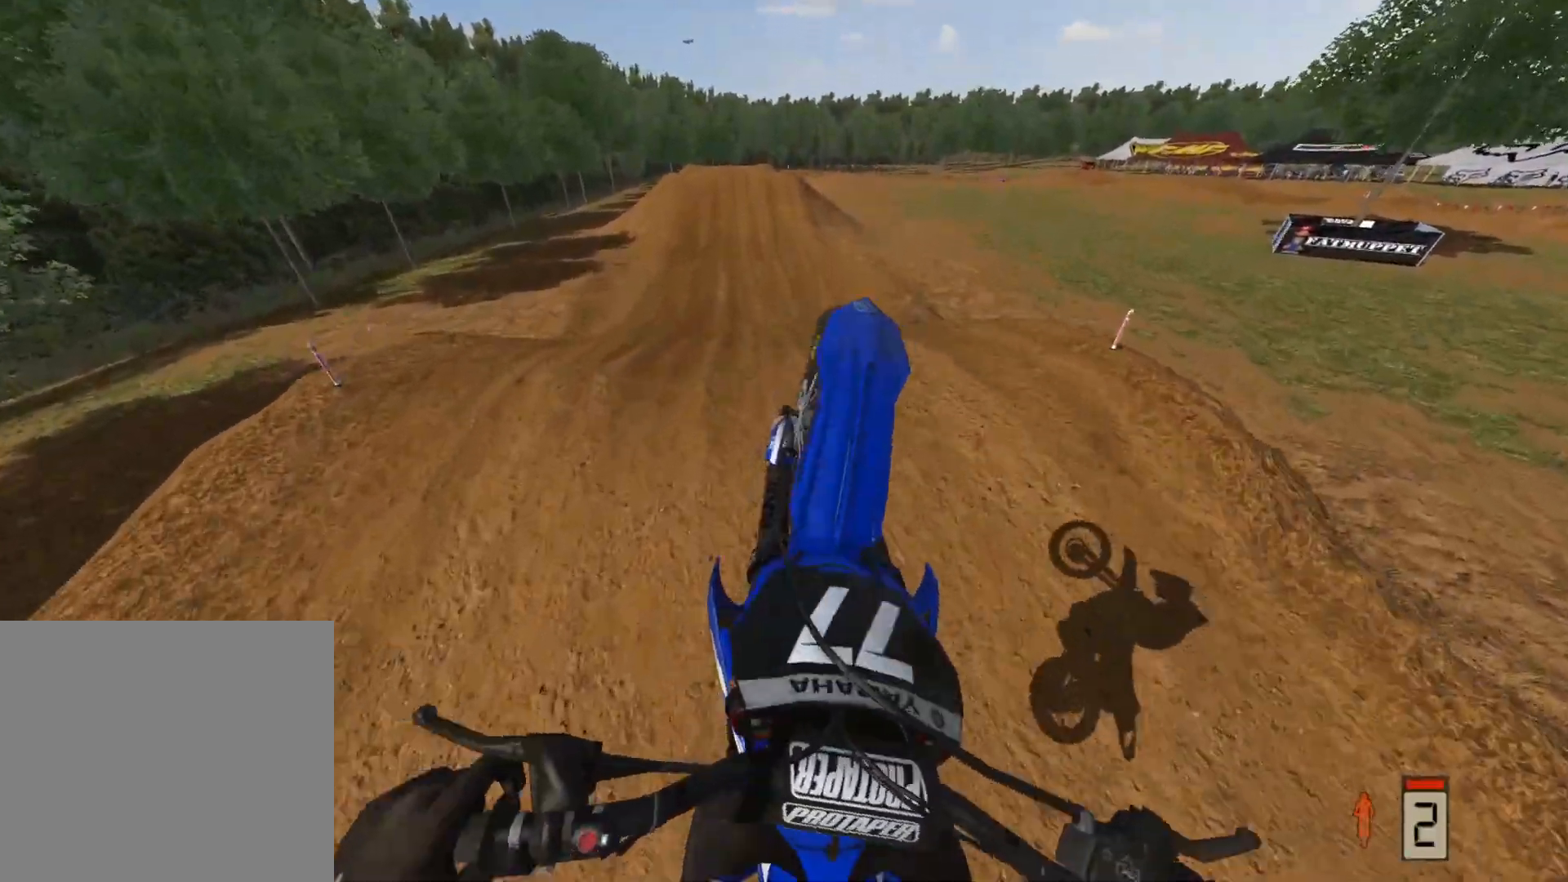
{"buttons": ["R2"], "left_stick": "center", "right_stick": "down", "events": [[33, "R2", "up"], [150, "right_stick", "center"], [217, "R2", "down"], [233, "right_stick", "down"], [333, "left_stick", "center"]]}
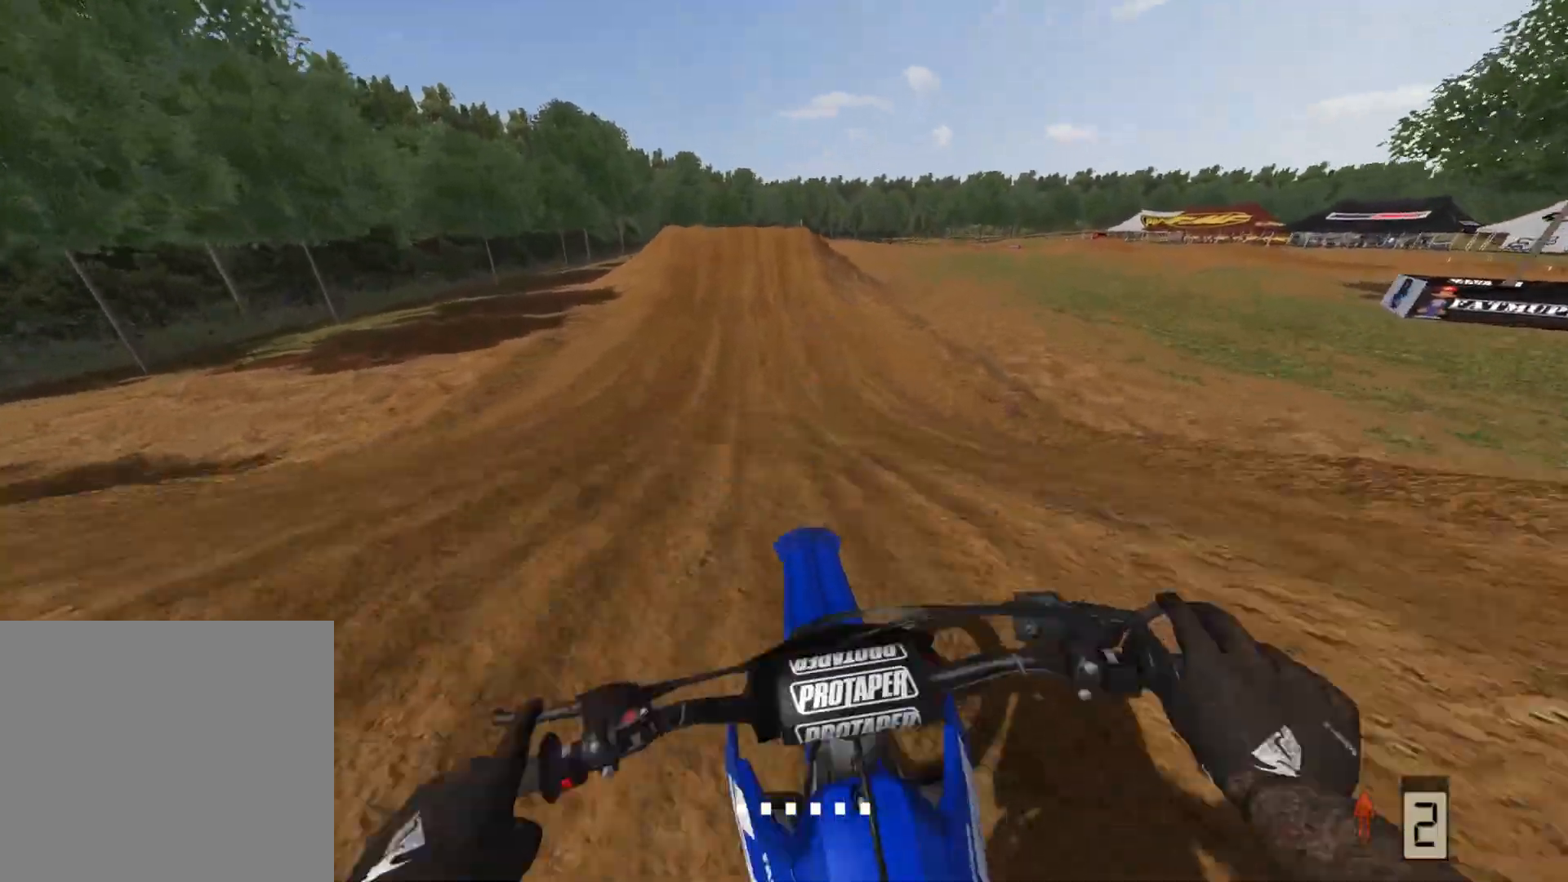
{"buttons": ["R2"], "left_stick": "center", "right_stick": "down", "events": []}
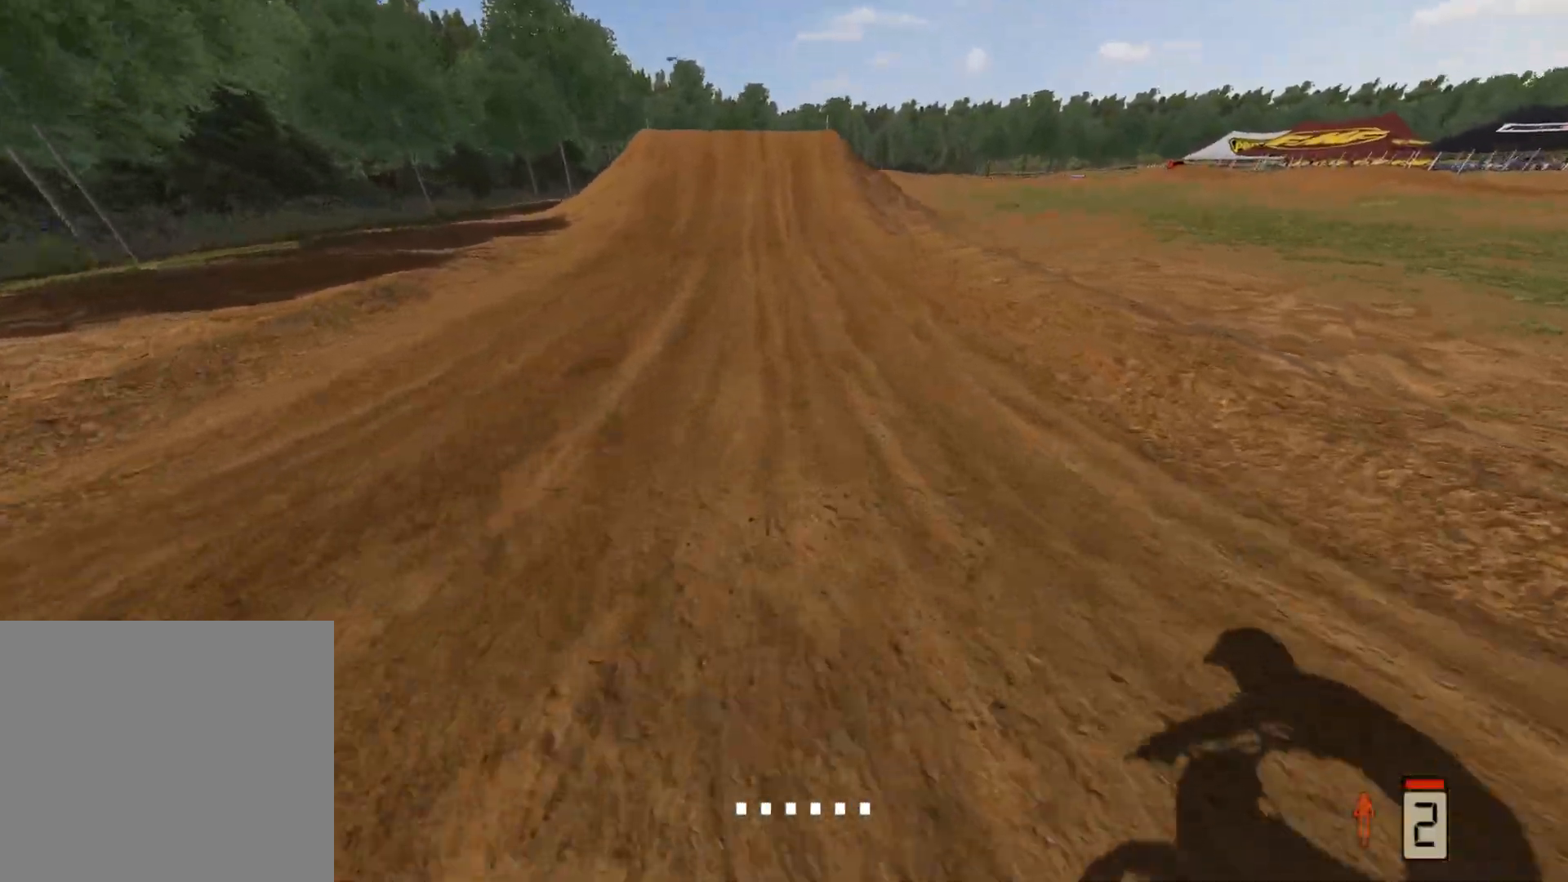
{"buttons": ["R2"], "left_stick": "center", "right_stick": "down", "events": []}
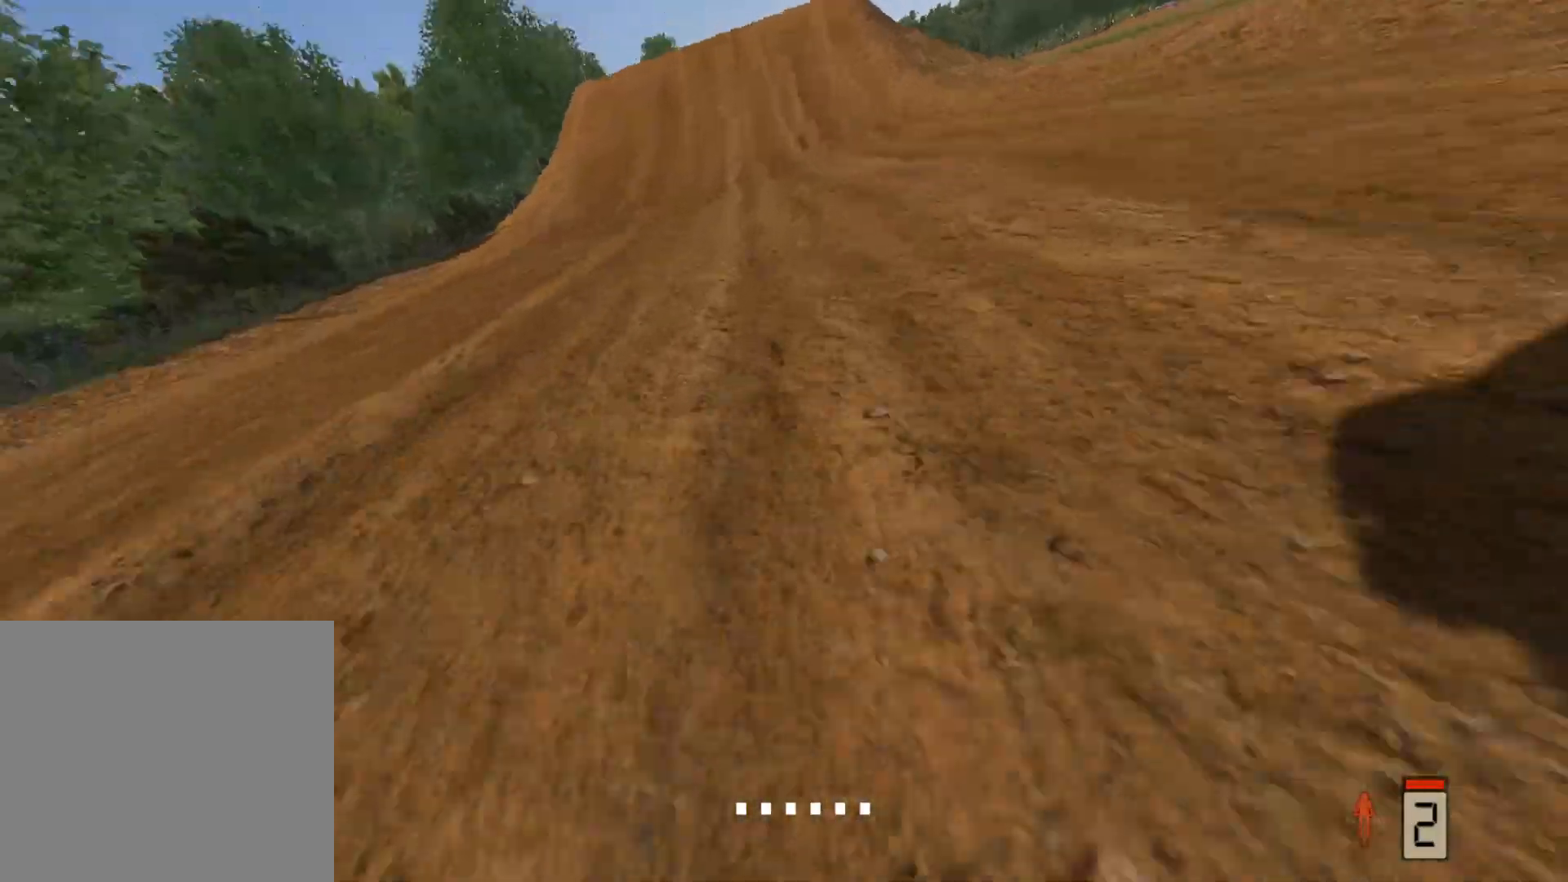
{"buttons": [], "left_stick": "center", "right_stick": "center", "events": [[117, "R2", "up"], [117, "right_stick", "center"], [217, "A", "down"], [317, "A", "up"]]}
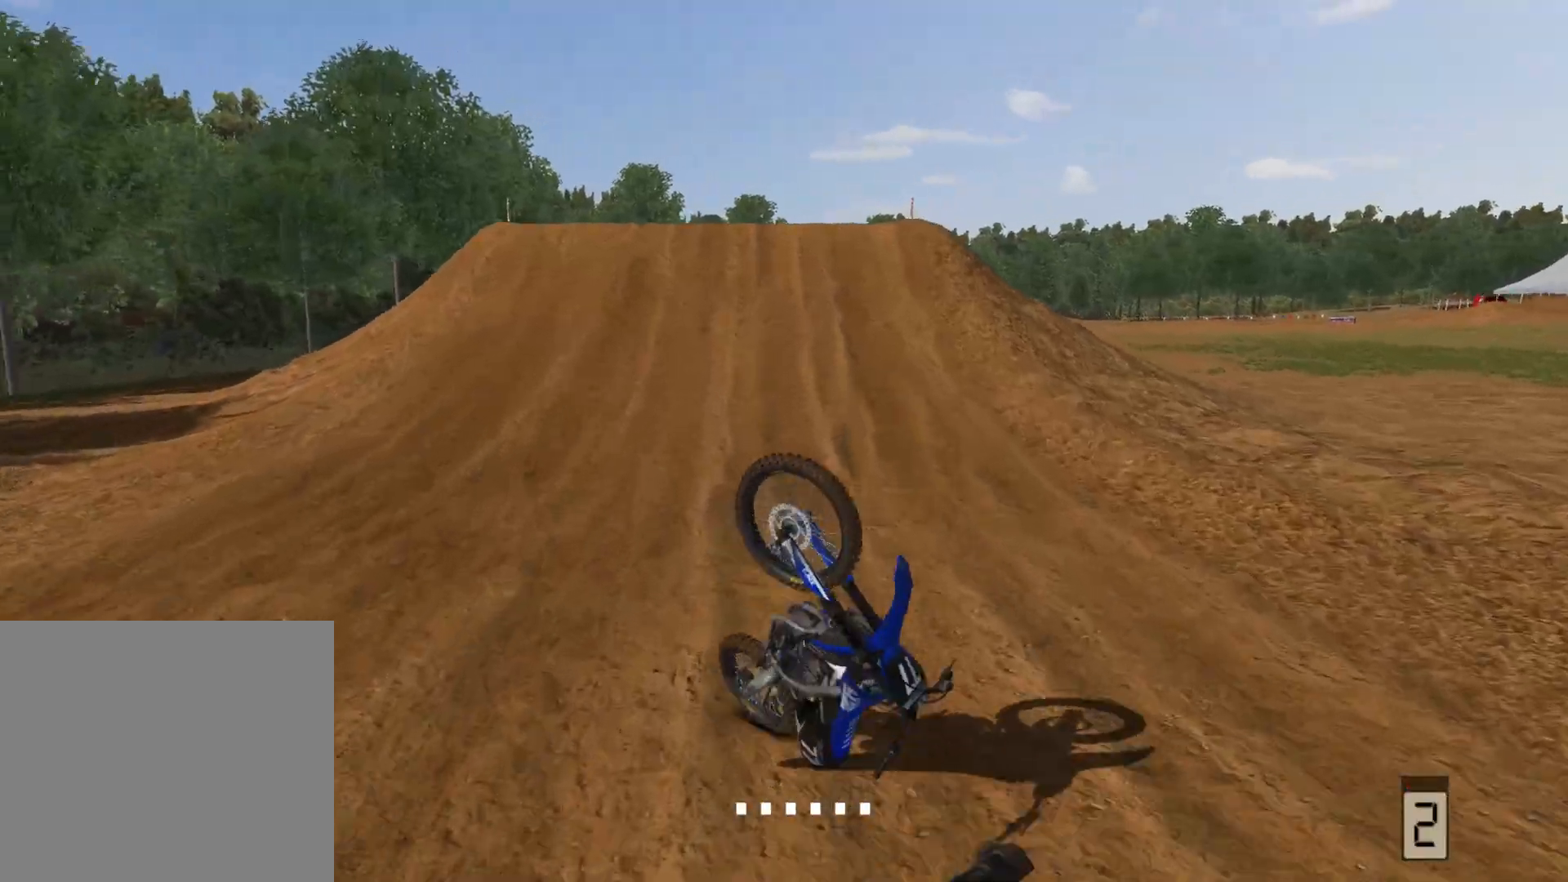
{"buttons": [], "left_stick": "center", "right_stick": "center", "events": [[183, "R3", "down"], [283, "R3", "up"], [383, "R3", "down"], [467, "R3", "up"]]}
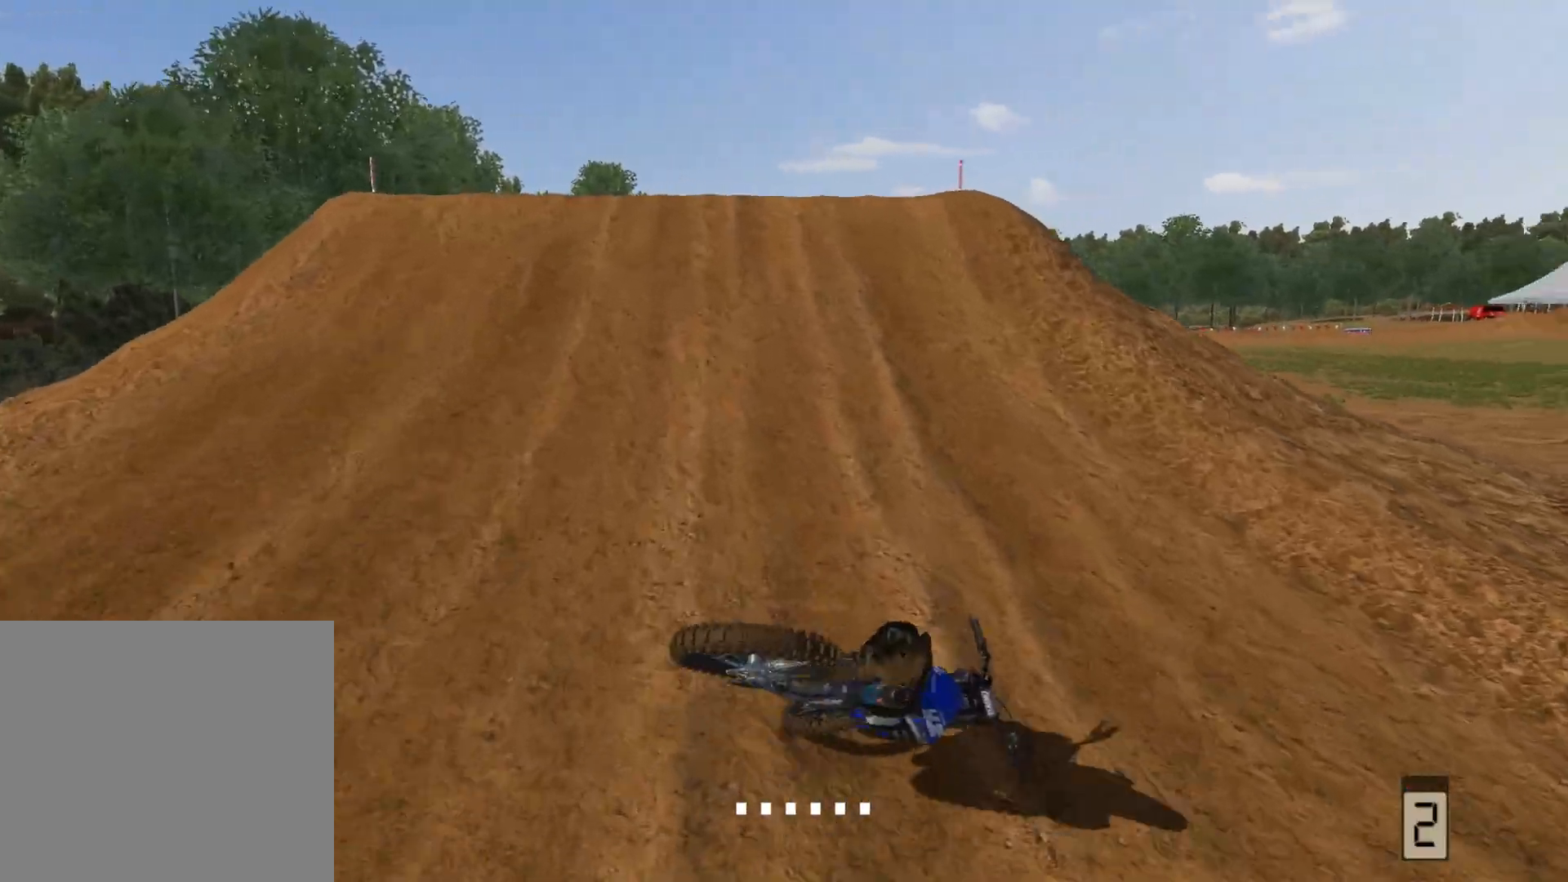
{"buttons": [], "left_stick": "center", "right_stick": "center", "events": [[50, "R3", "down"], [133, "R3", "up"], [200, "R3", "down"], [300, "R3", "up"], [367, "R3", "down"], [450, "R3", "up"]]}
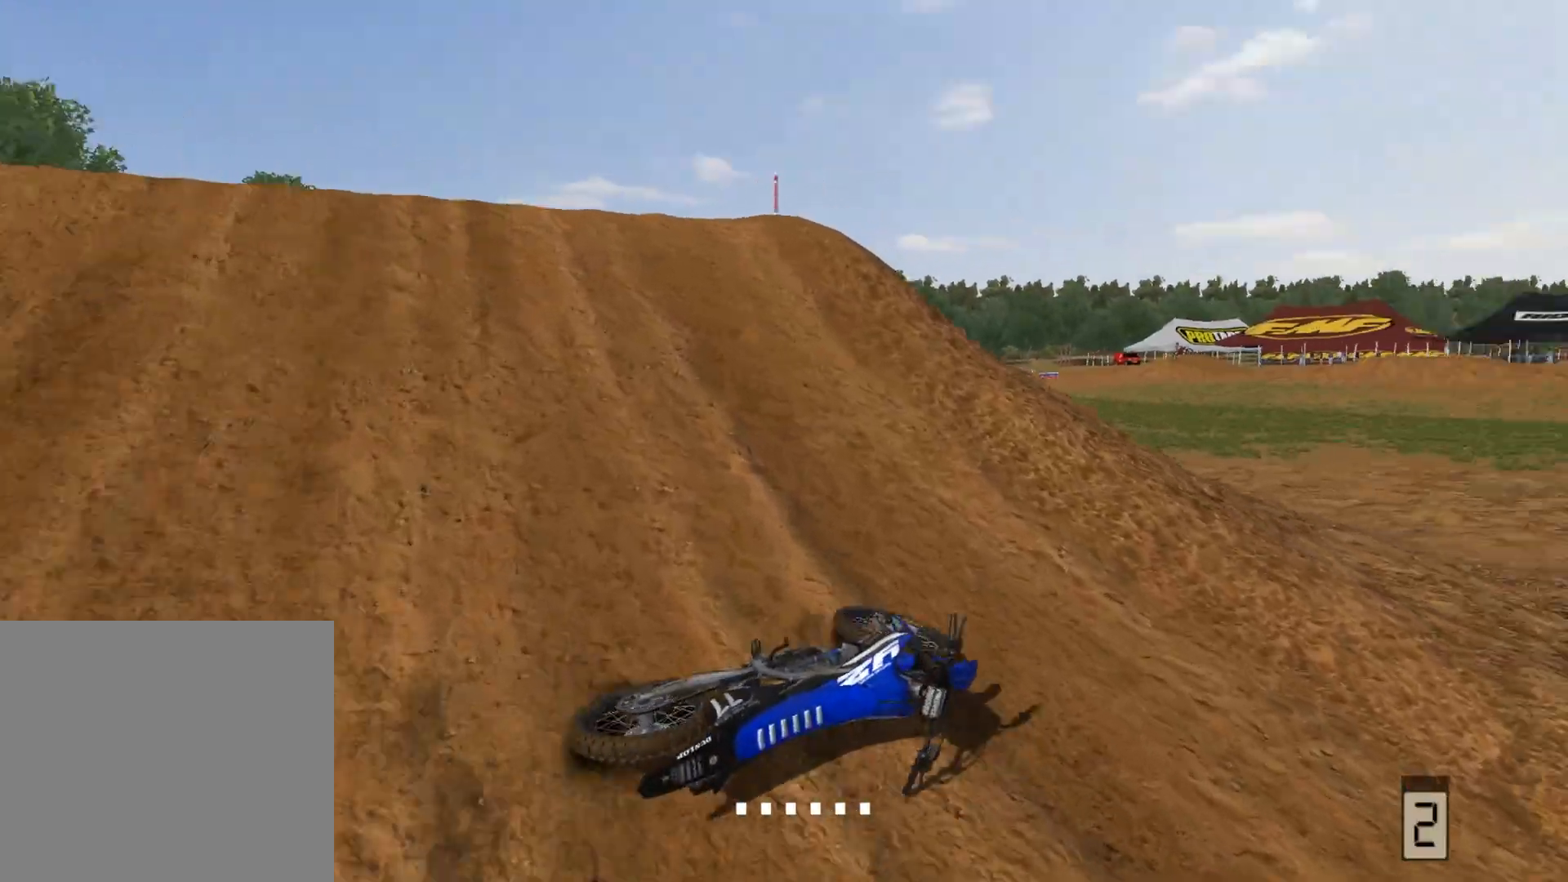
{"buttons": ["Y"], "left_stick": "right", "right_stick": "center", "events": [[50, "R3", "down"], [100, "R3", "up"], [200, "R3", "down"], [200, "left_stick", "right"], [267, "R3", "up"], [450, "Y", "down"]]}
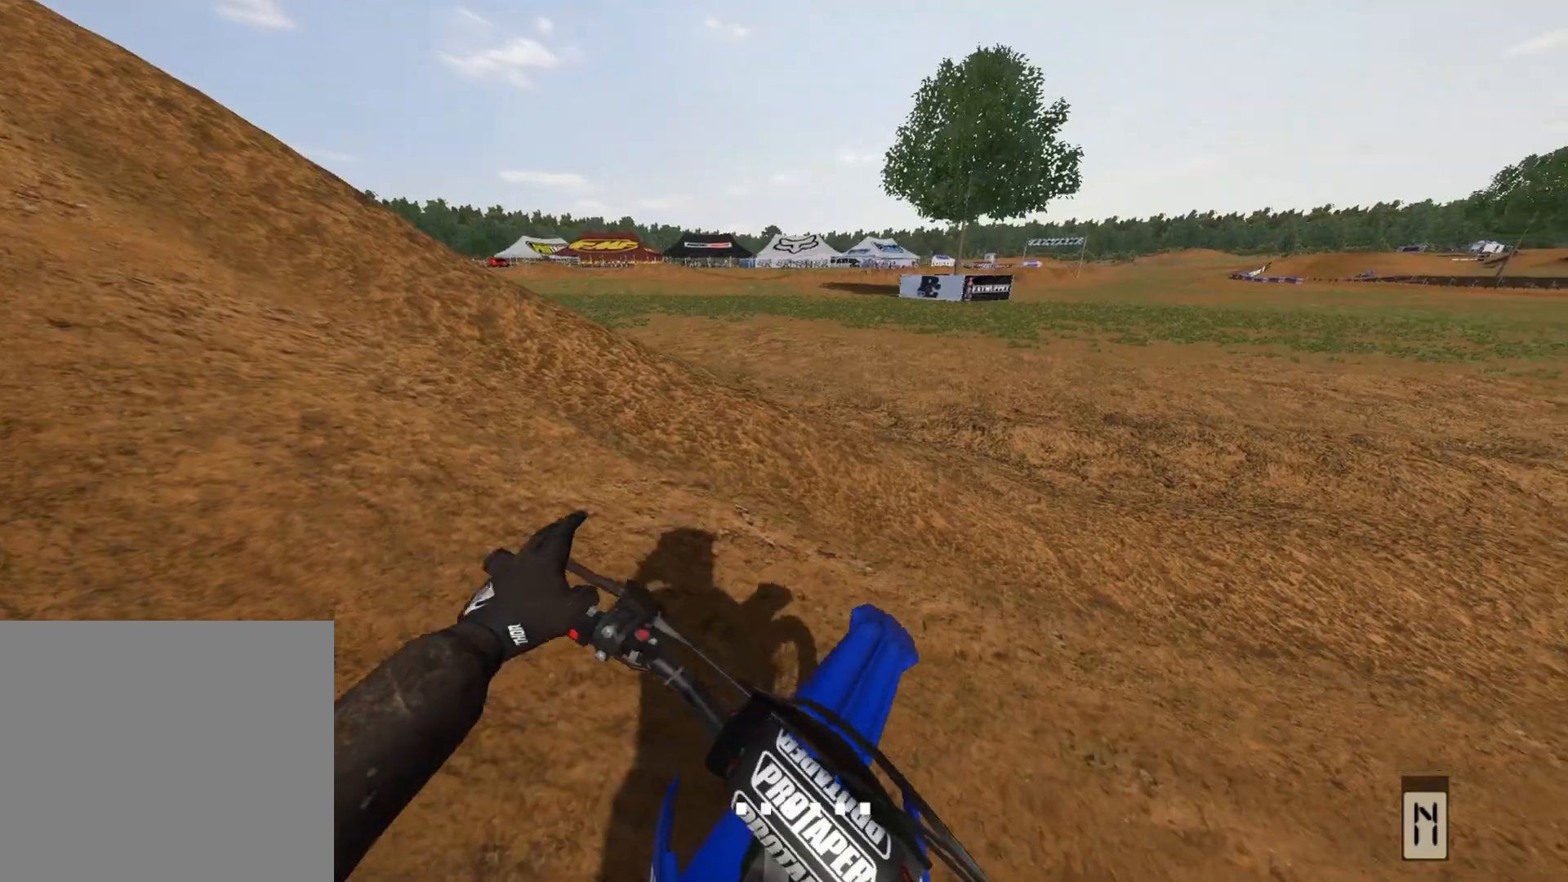
{"buttons": ["Y"], "left_stick": "right", "right_stick": "center", "events": [[67, "B", "down"], [200, "B", "up"]]}
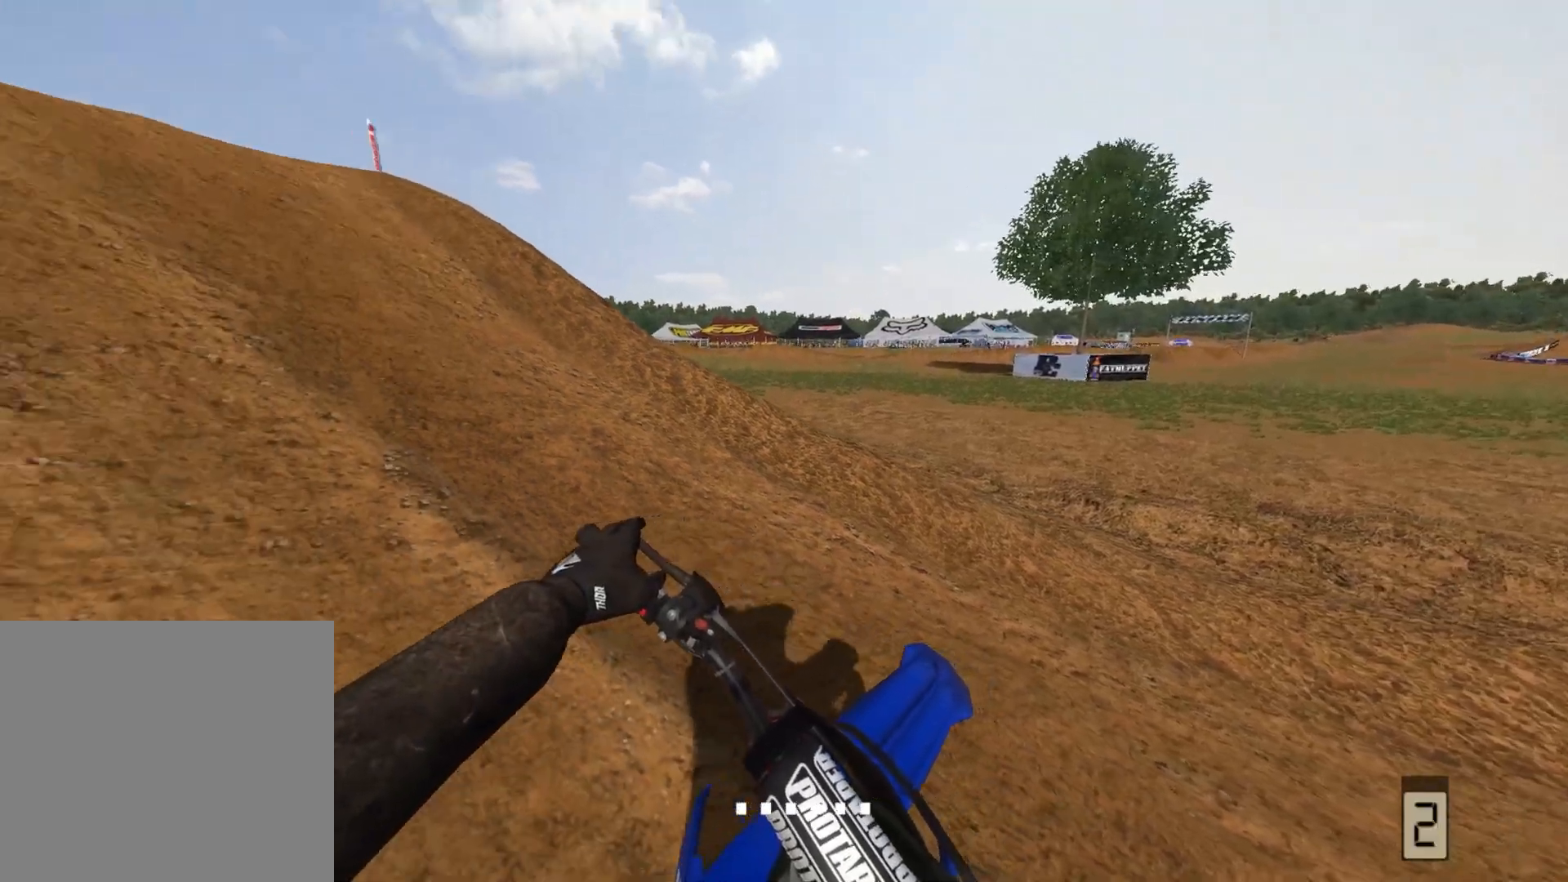
{"buttons": ["Y"], "left_stick": "right", "right_stick": "center", "events": []}
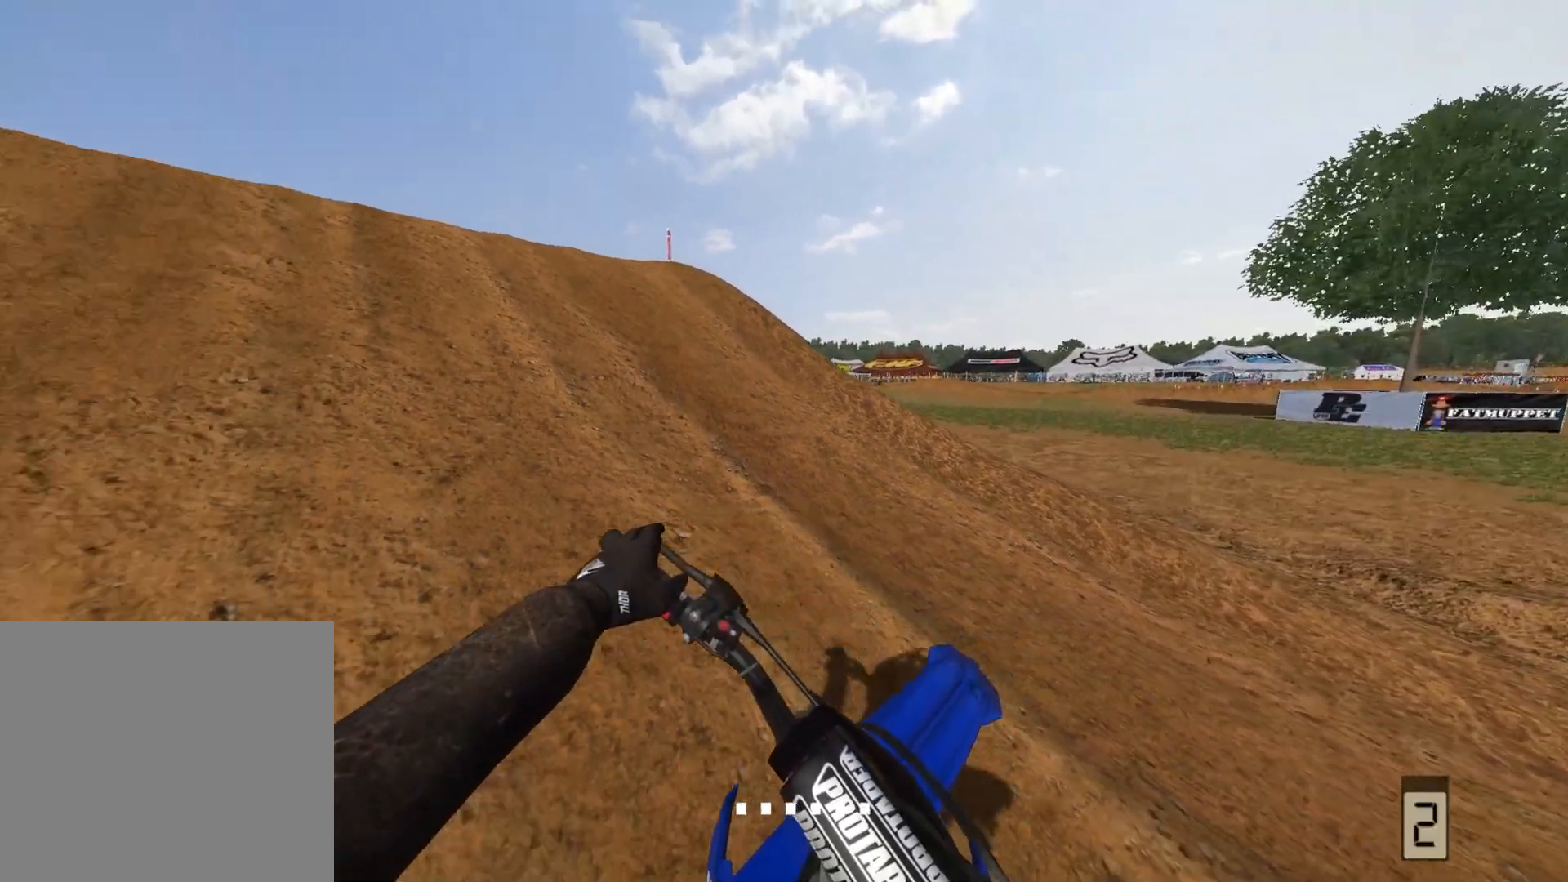
{"buttons": ["R2", "DPAD_DOWN"], "left_stick": "center", "right_stick": "up-right", "events": [[100, "Y", "up"], [183, "left_stick", "center"], [283, "DPAD_DOWN", "down"], [317, "right_stick", "up"], [350, "R2", "down"], [400, "right_stick", "up-right"]]}
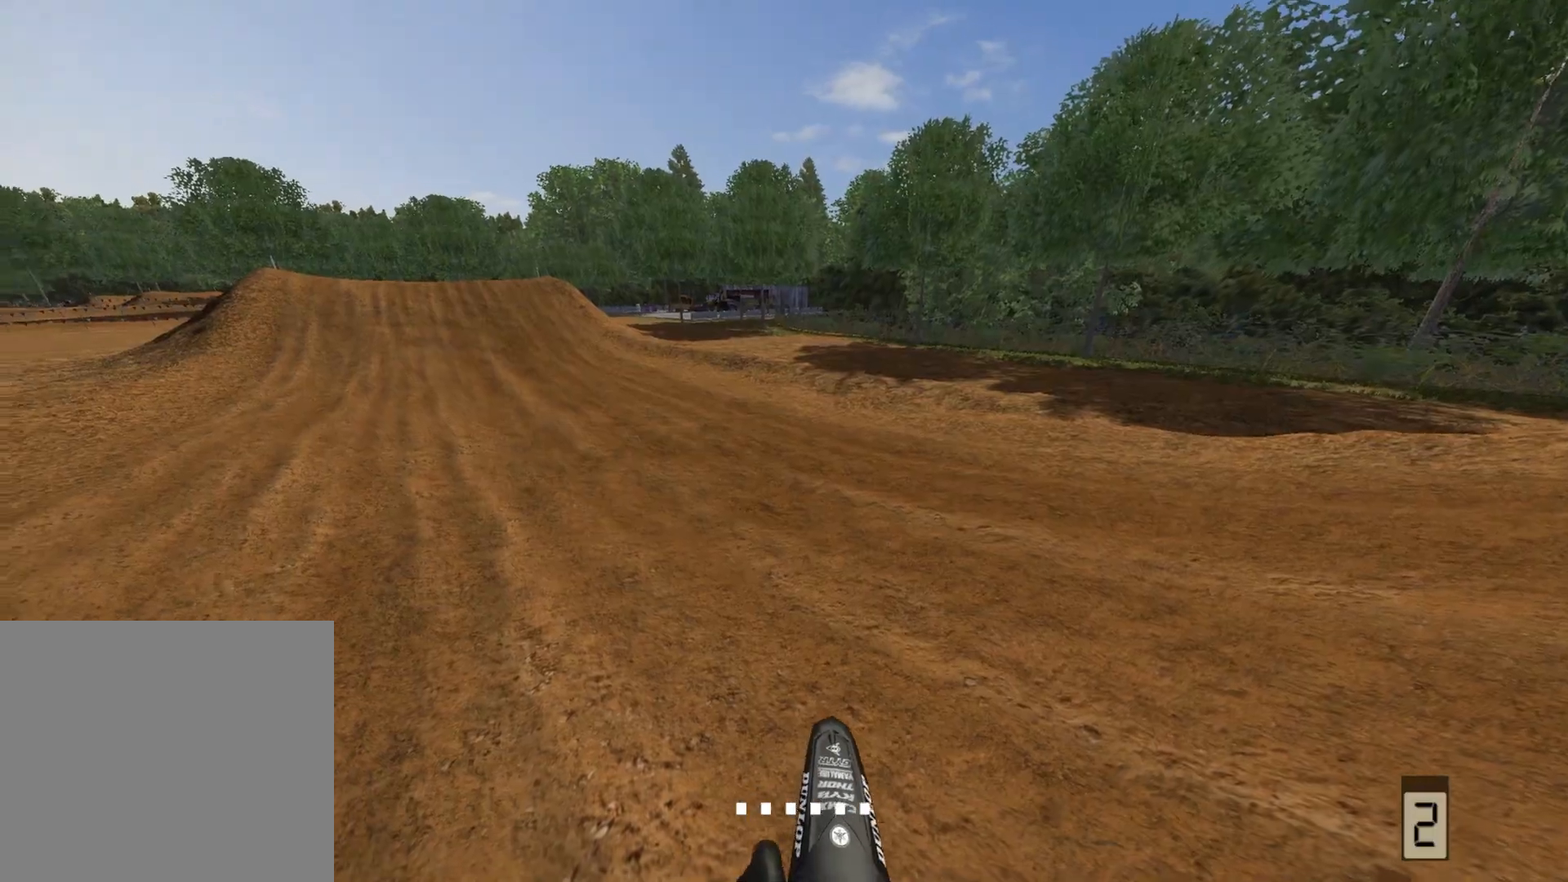
{"buttons": ["R2", "DPAD_DOWN"], "left_stick": "center", "right_stick": "up-right", "events": []}
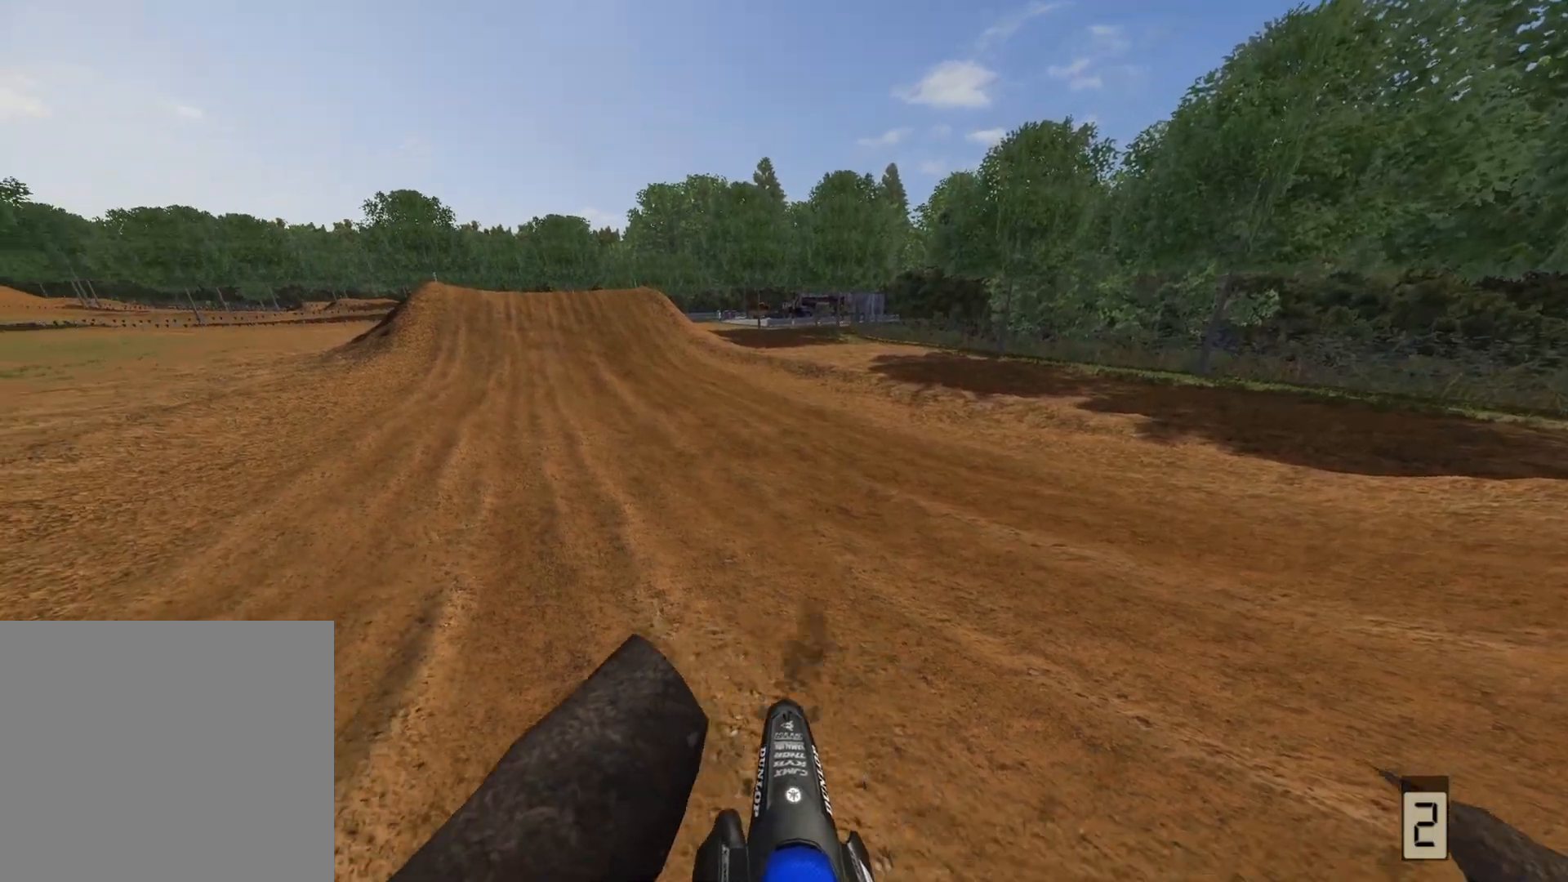
{"buttons": ["R2"], "left_stick": "up", "right_stick": "up-right", "events": [[50, "DPAD_DOWN", "up"], [167, "R2", "up"], [317, "R2", "down"], [317, "left_stick", "up"]]}
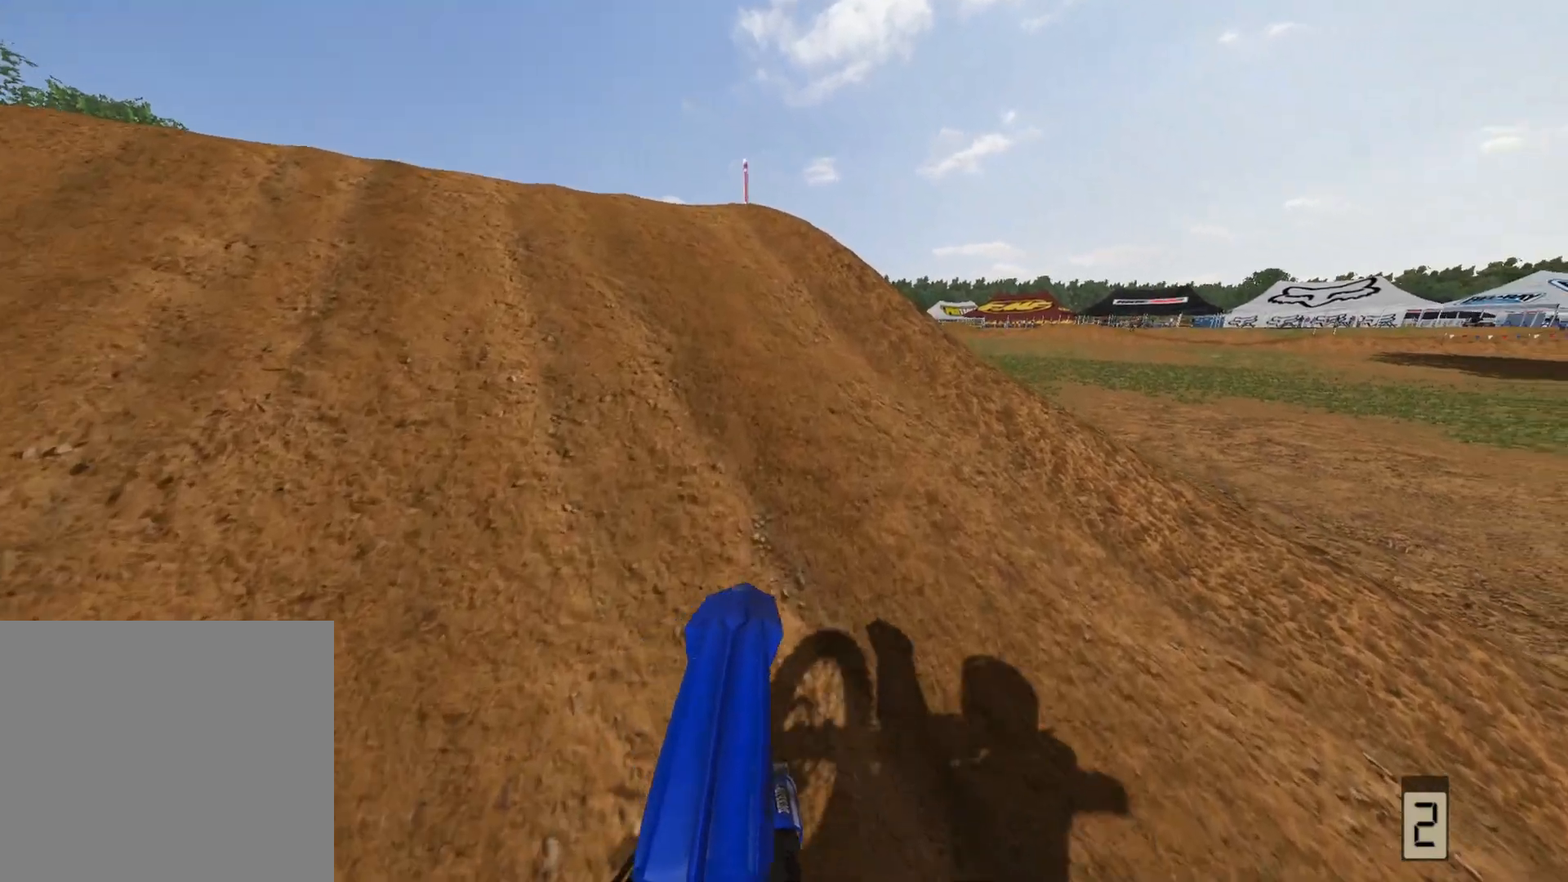
{"buttons": ["R2"], "left_stick": "up", "right_stick": "up-right", "events": []}
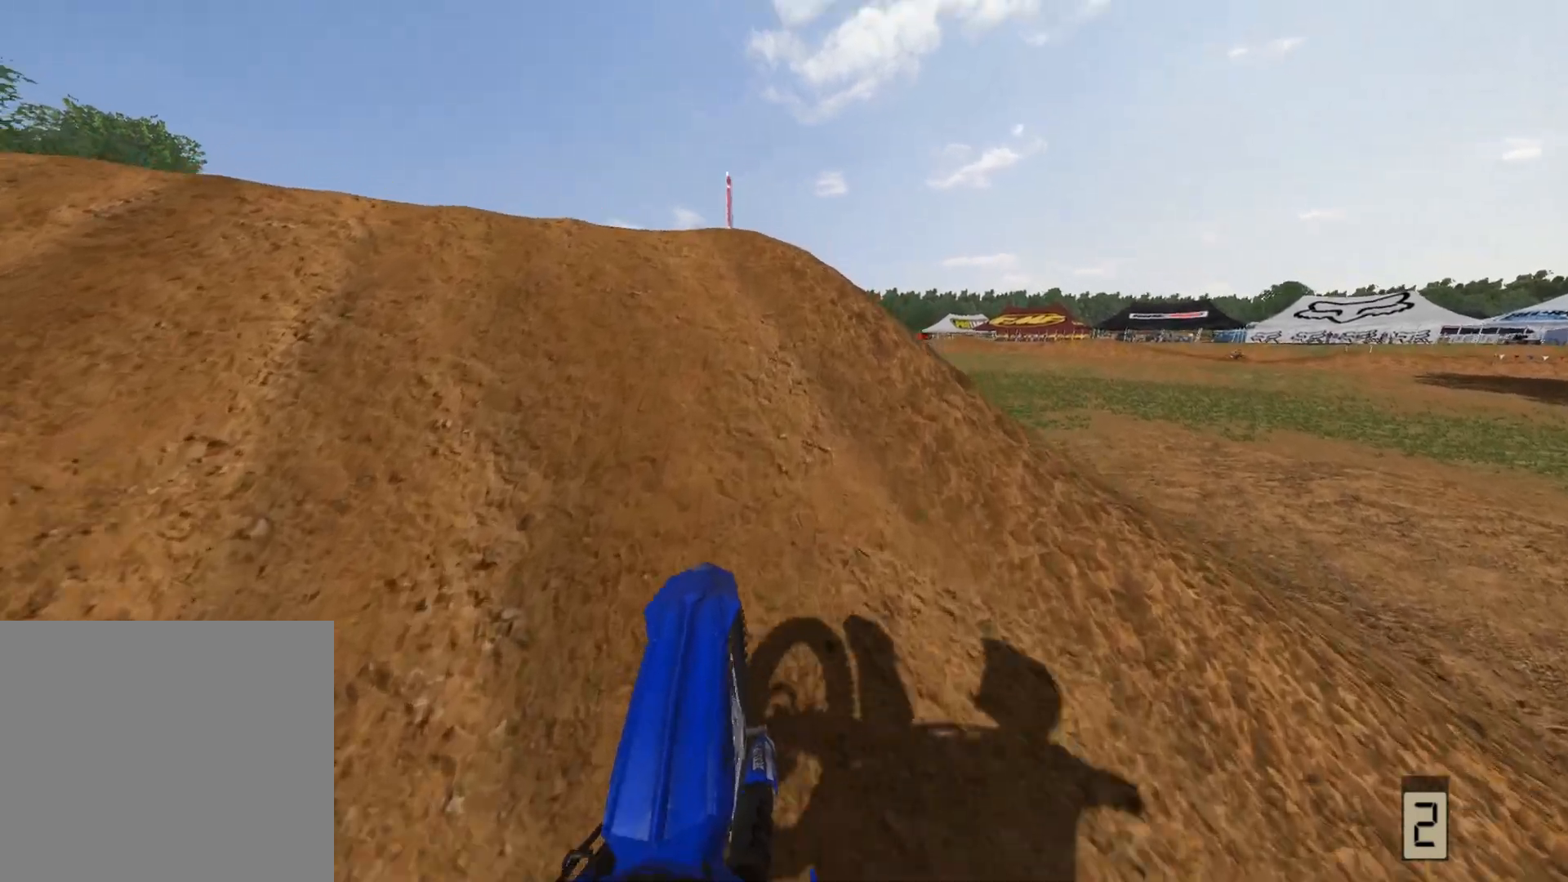
{"buttons": ["R2"], "left_stick": "up", "right_stick": "up-right", "events": []}
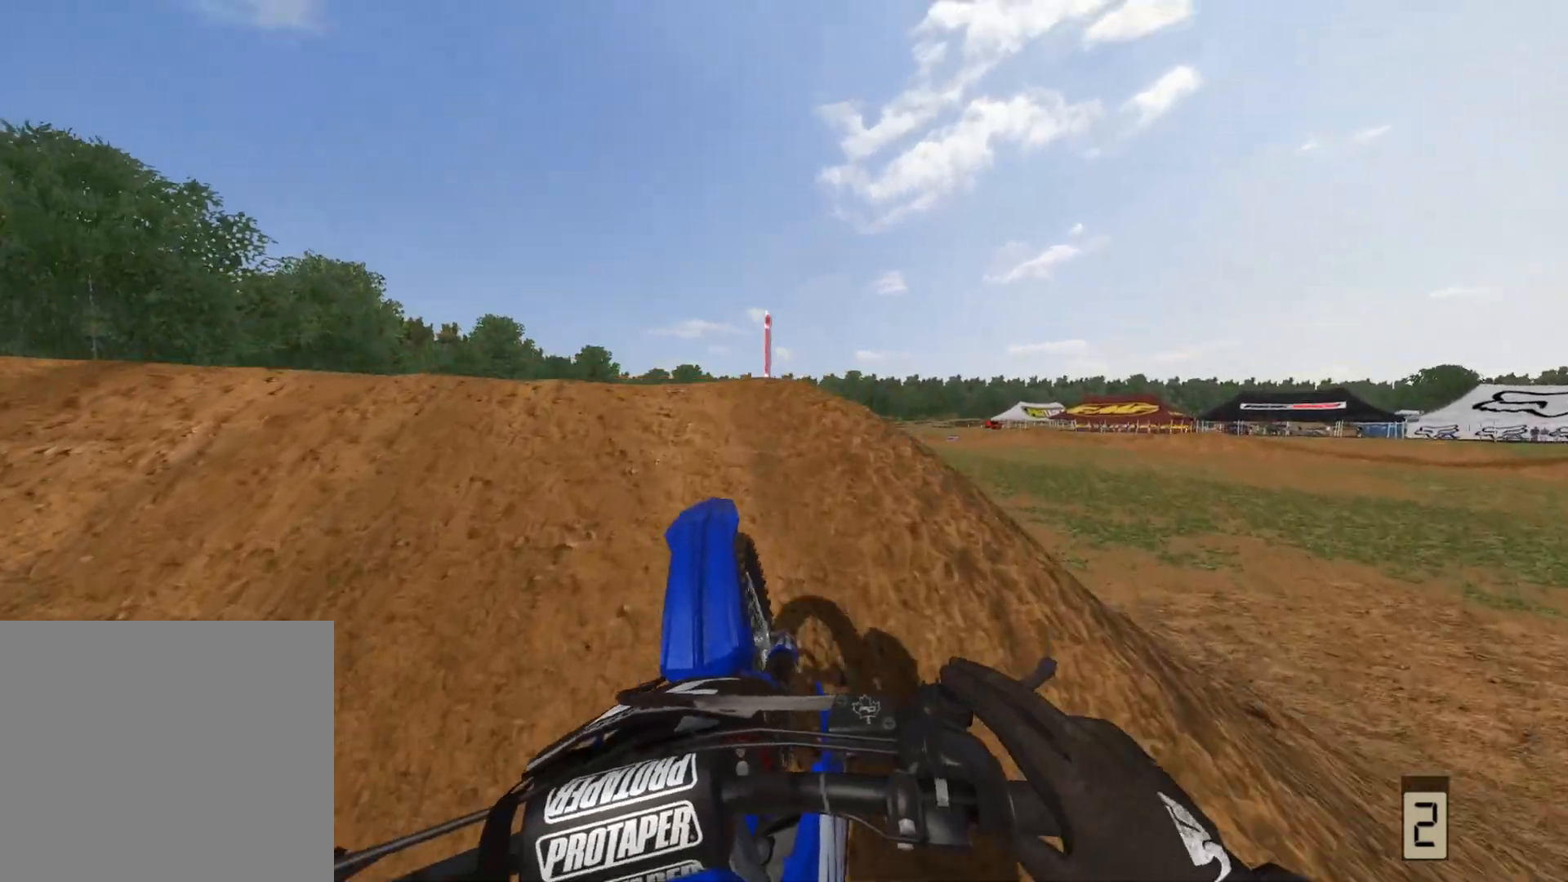
{"buttons": [], "left_stick": "up", "right_stick": "up-right", "events": [[267, "R2", "up"], [350, "R2", "down"], [500, "R2", "up"]]}
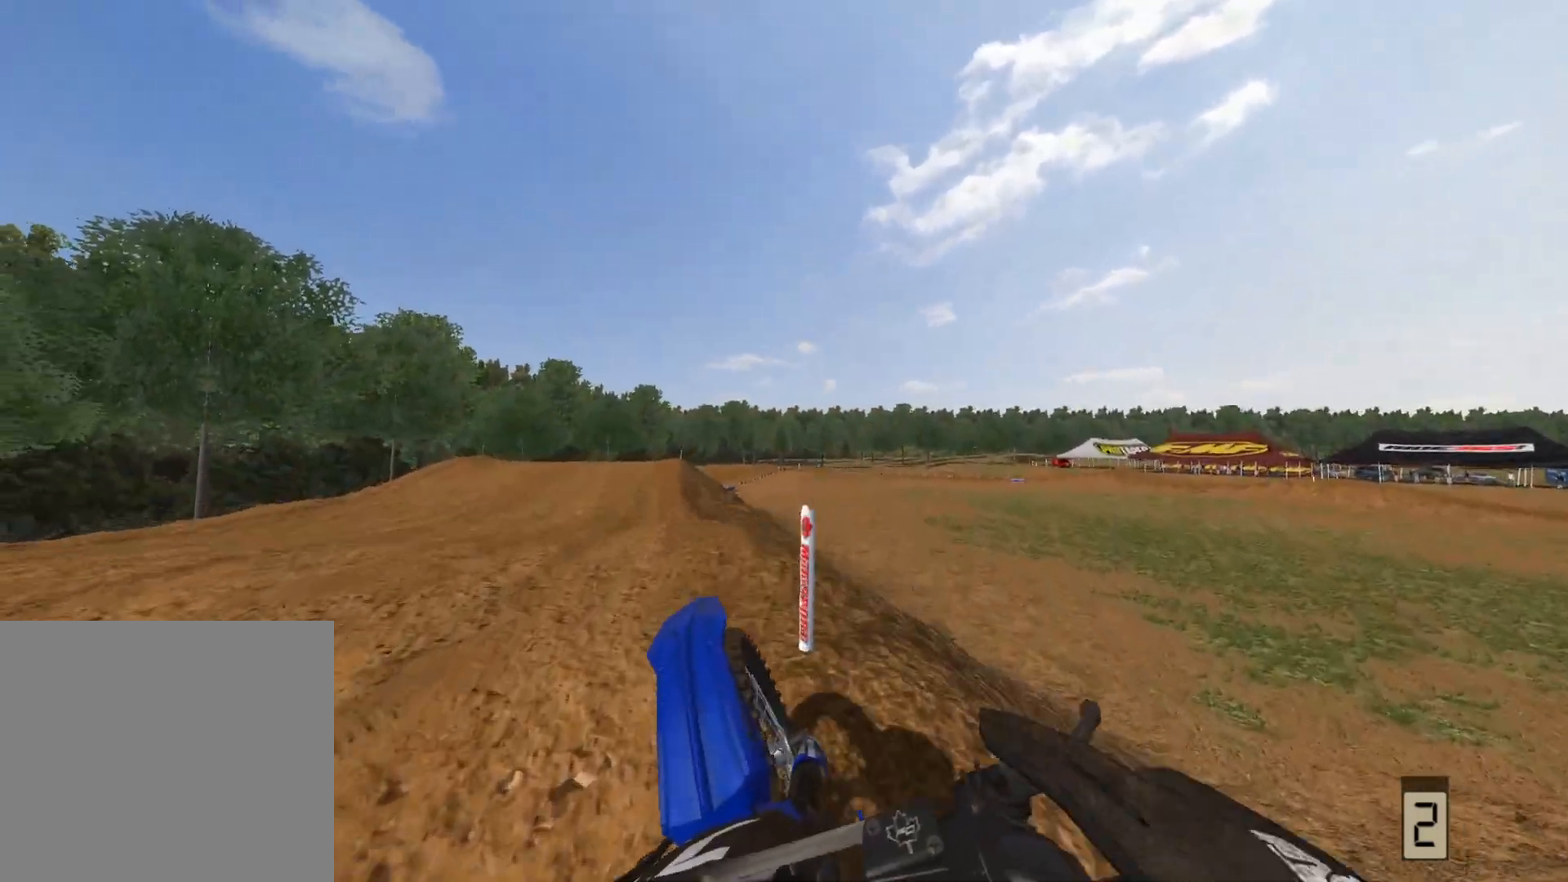
{"buttons": [], "left_stick": "center", "right_stick": "up-right", "events": [[67, "left_stick", "center"], [133, "R2", "down"], [250, "R2", "up"]]}
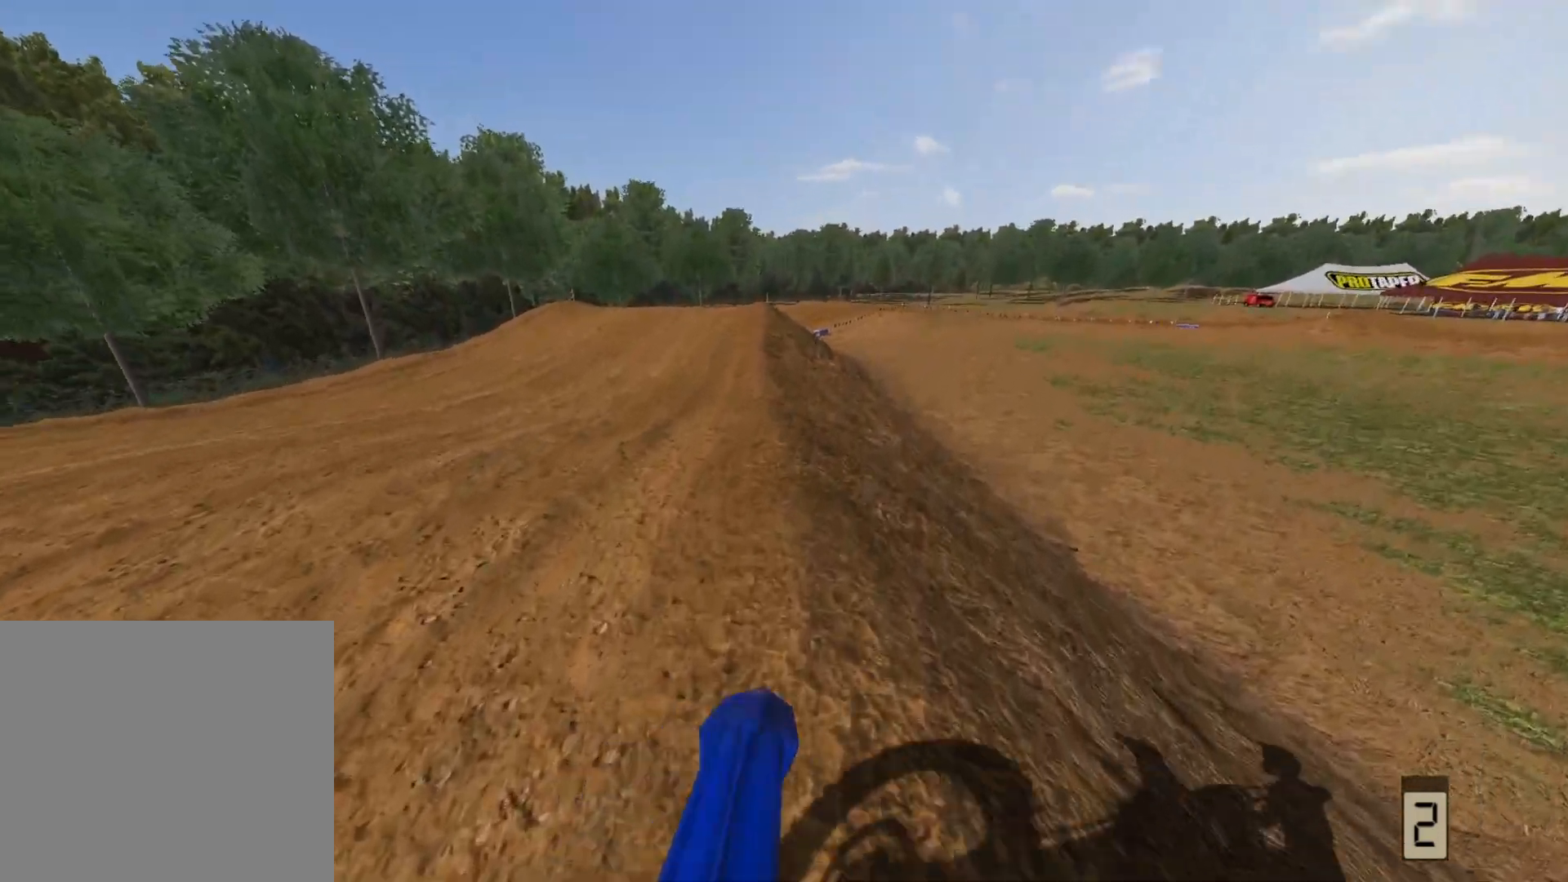
{"buttons": ["DPAD_DOWN"], "left_stick": "center", "right_stick": "center", "events": [[67, "left_stick", "left"], [67, "right_stick", "center"], [183, "left_stick", "center"], [267, "R2", "down"], [333, "DPAD_DOWN", "down"], [467, "R2", "up"]]}
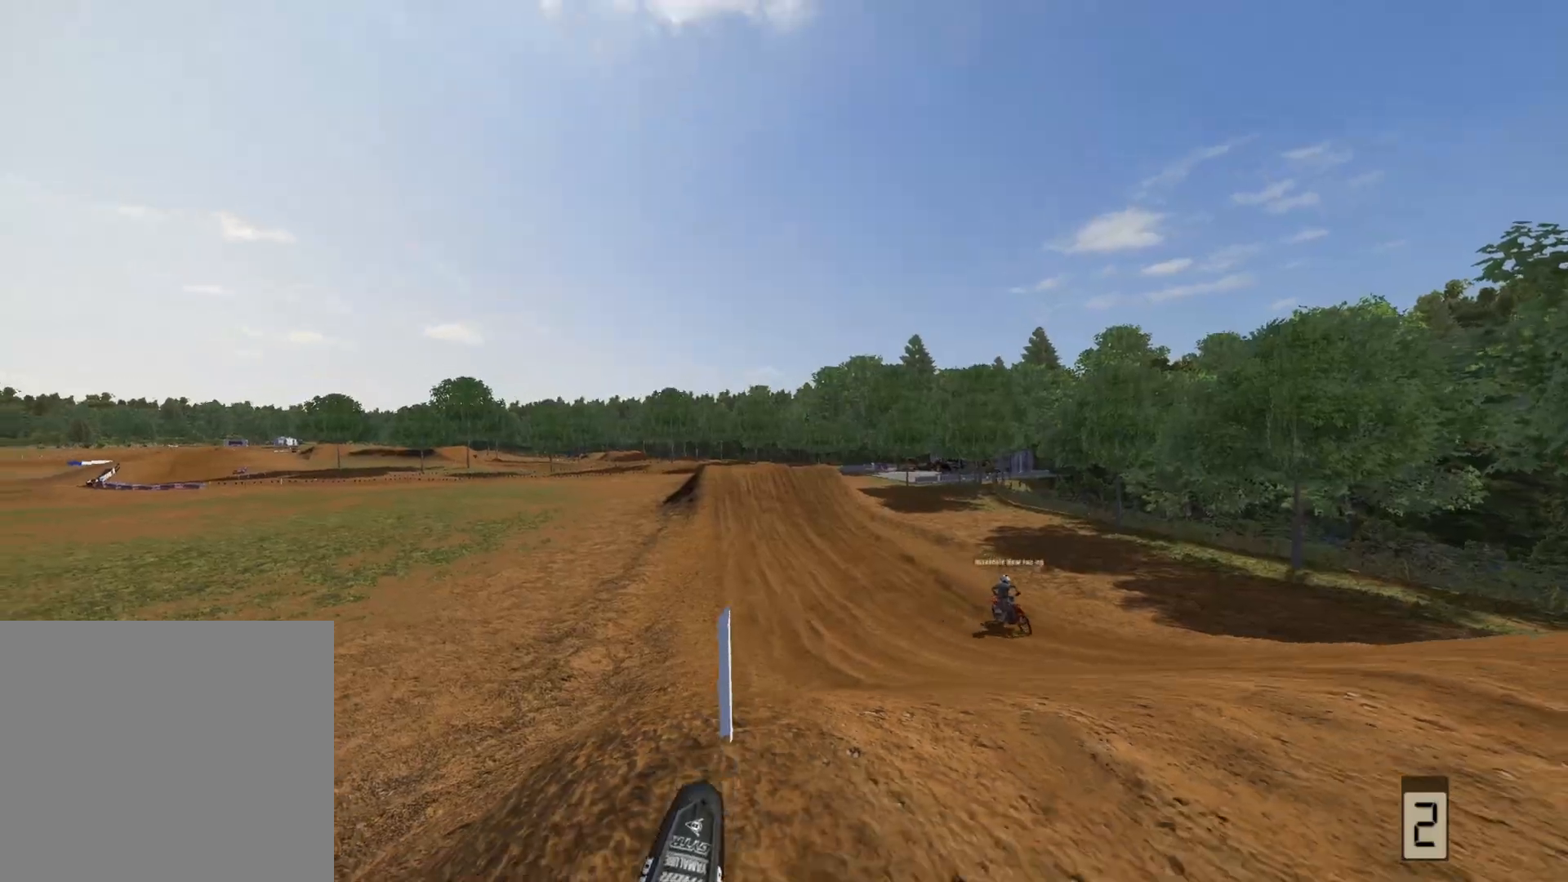
{"buttons": ["R2"], "left_stick": "center", "right_stick": "center", "events": [[50, "R2", "down"], [100, "DPAD_DOWN", "up"]]}